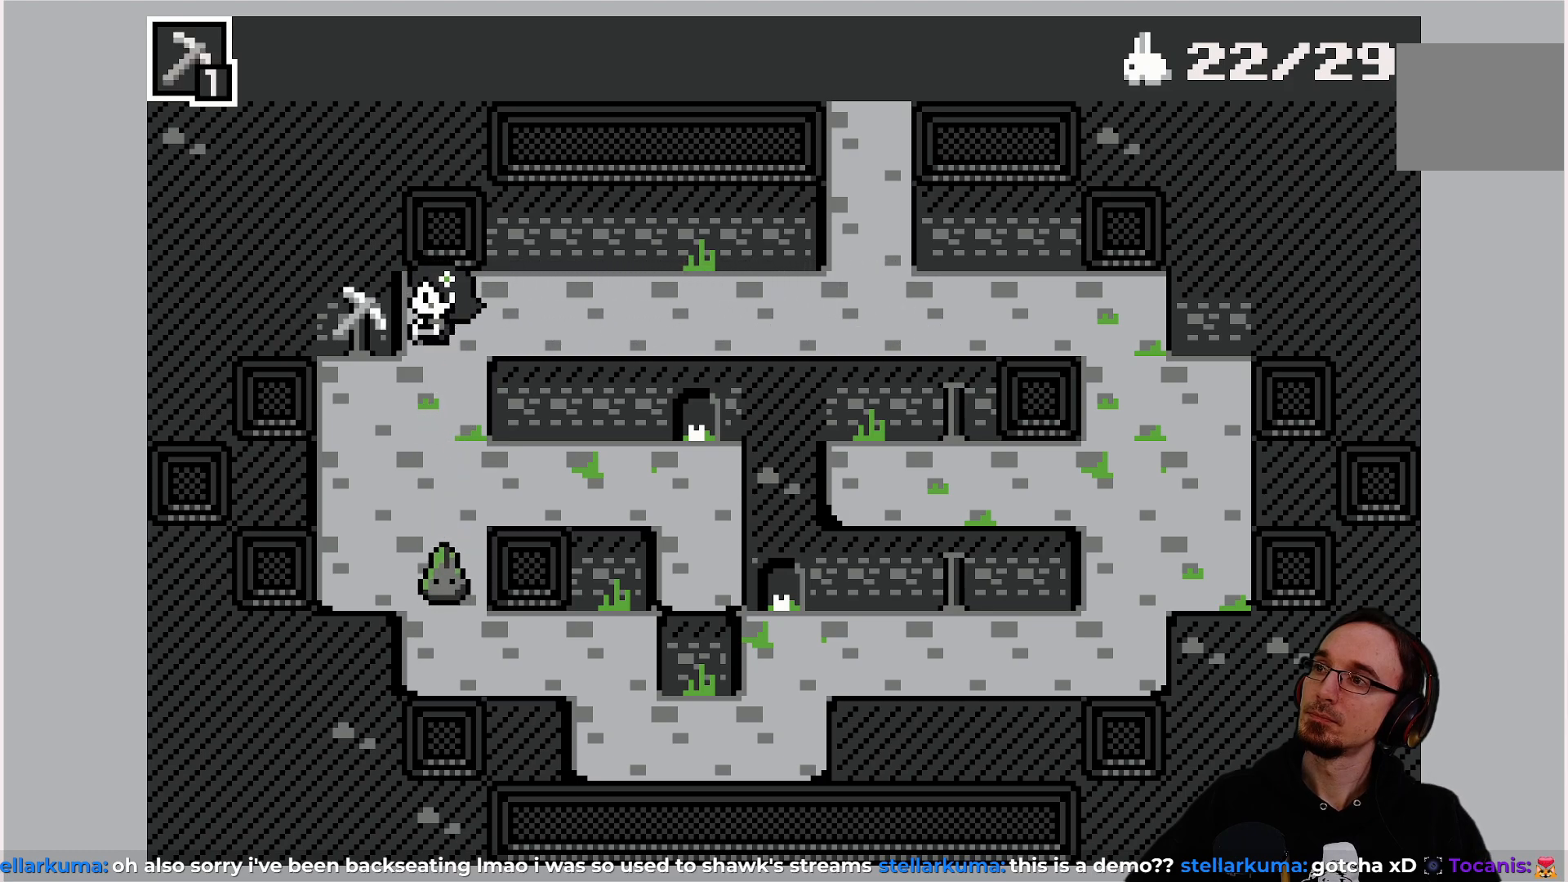
Gameplay with a controller (PlayStation layout); each line is a JSON object with the inputs held at the frame after it. "events" lists button and stick changes between this image and that frame as [ms after this image, input, new state], when the widget could be followed in between. Not read: L3 R3 right_stick.
{"buttons": [], "left_stick": "center", "events": []}
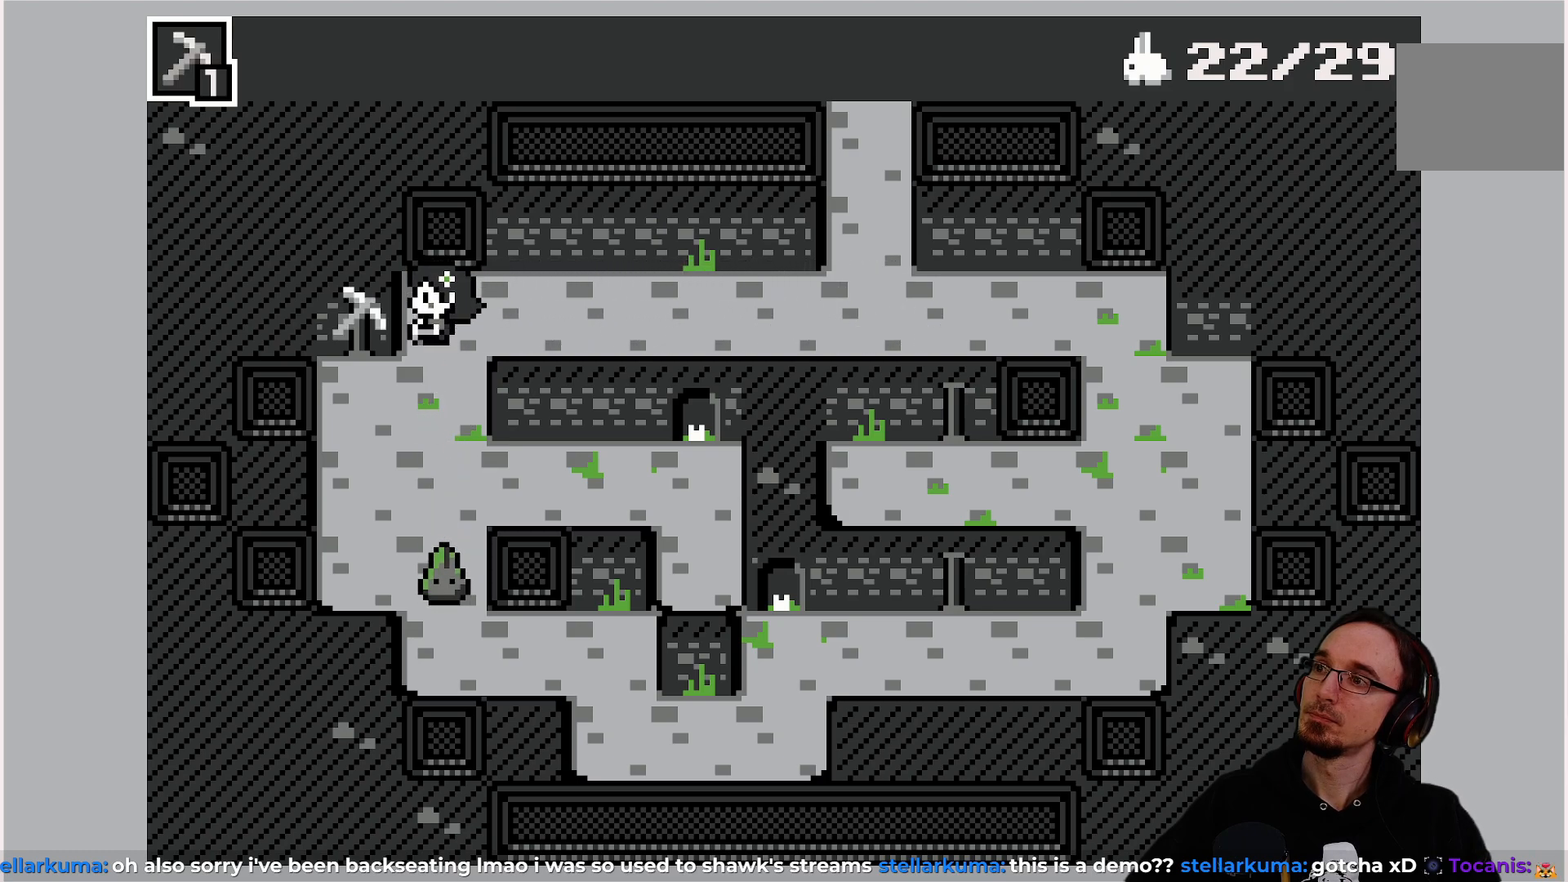
{"buttons": [], "left_stick": "center", "events": []}
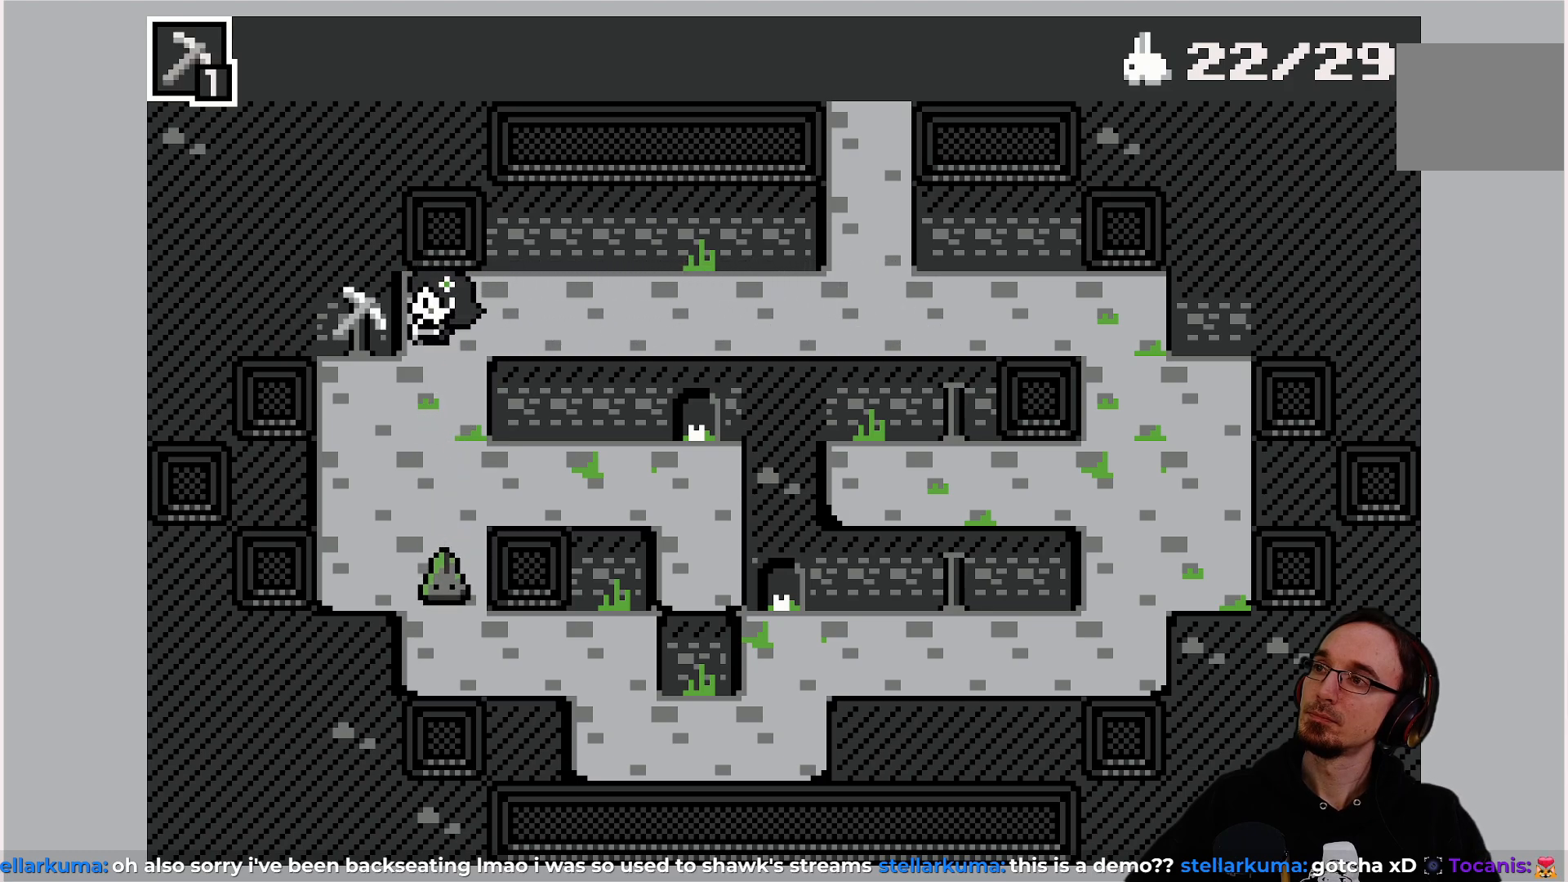
{"buttons": [], "left_stick": "center", "events": [[100, "CROSS", "down"], [183, "CROSS", "up"]]}
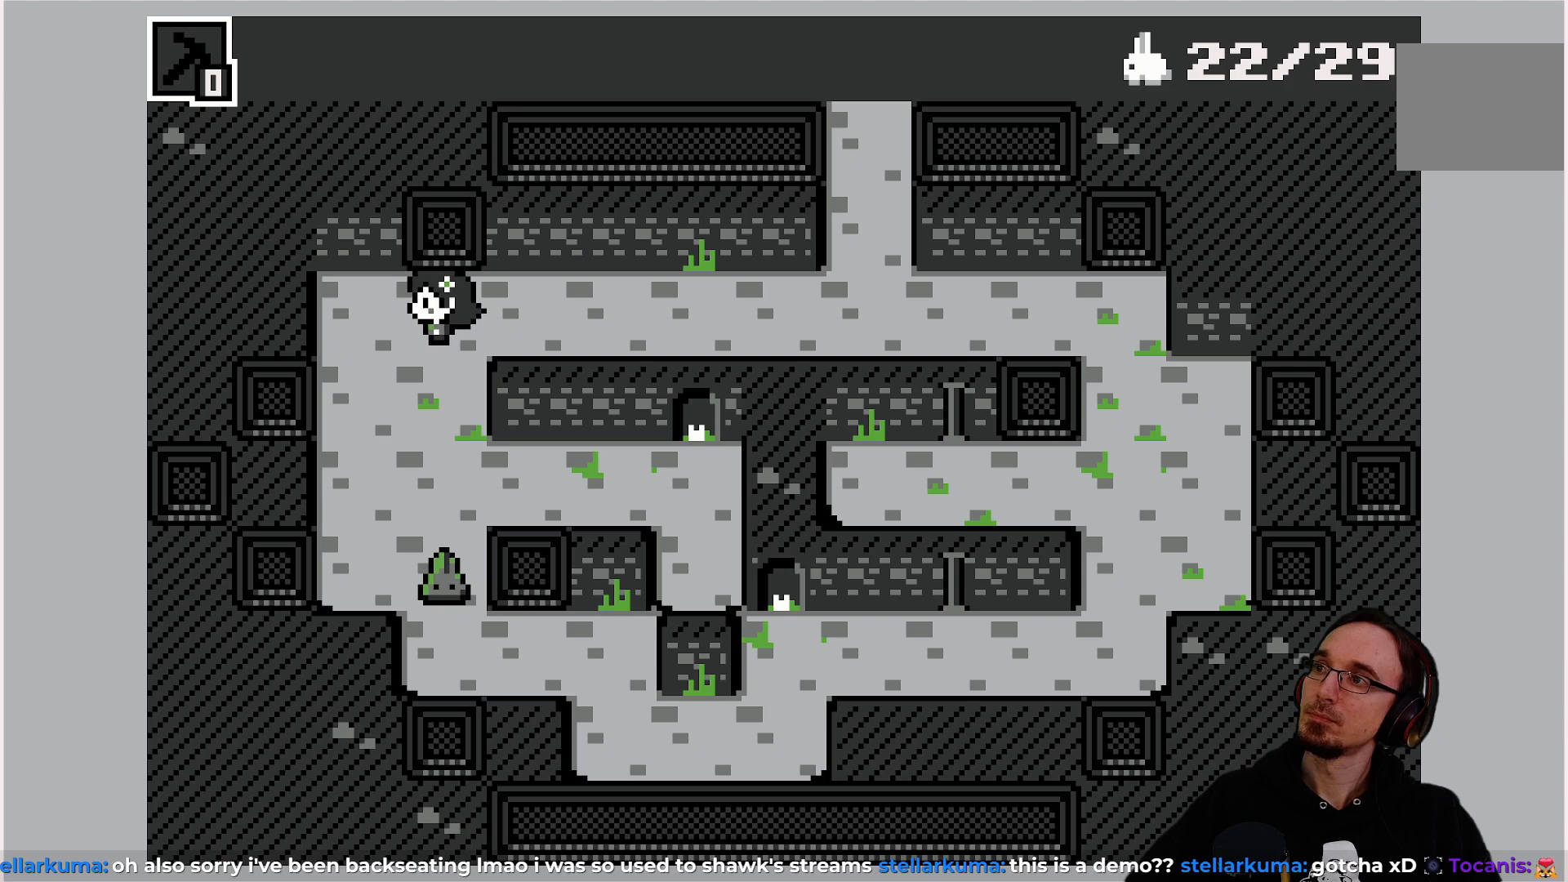
{"buttons": ["DPAD_RIGHT"], "left_stick": "center", "events": [[83, "DPAD_RIGHT", "down"]]}
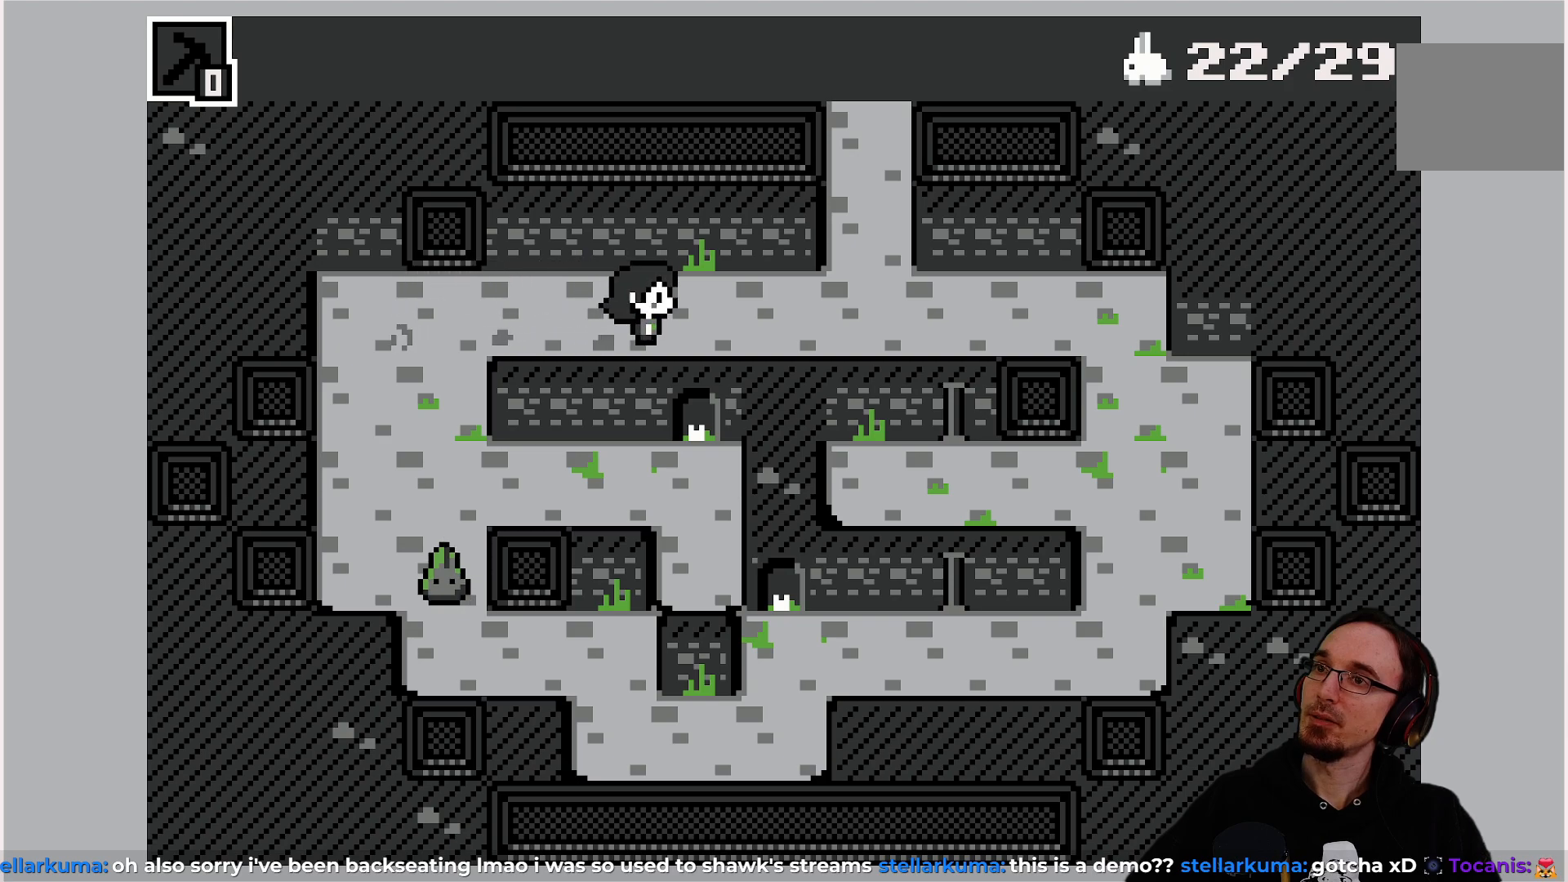
{"buttons": ["DPAD_RIGHT"], "left_stick": "center", "events": []}
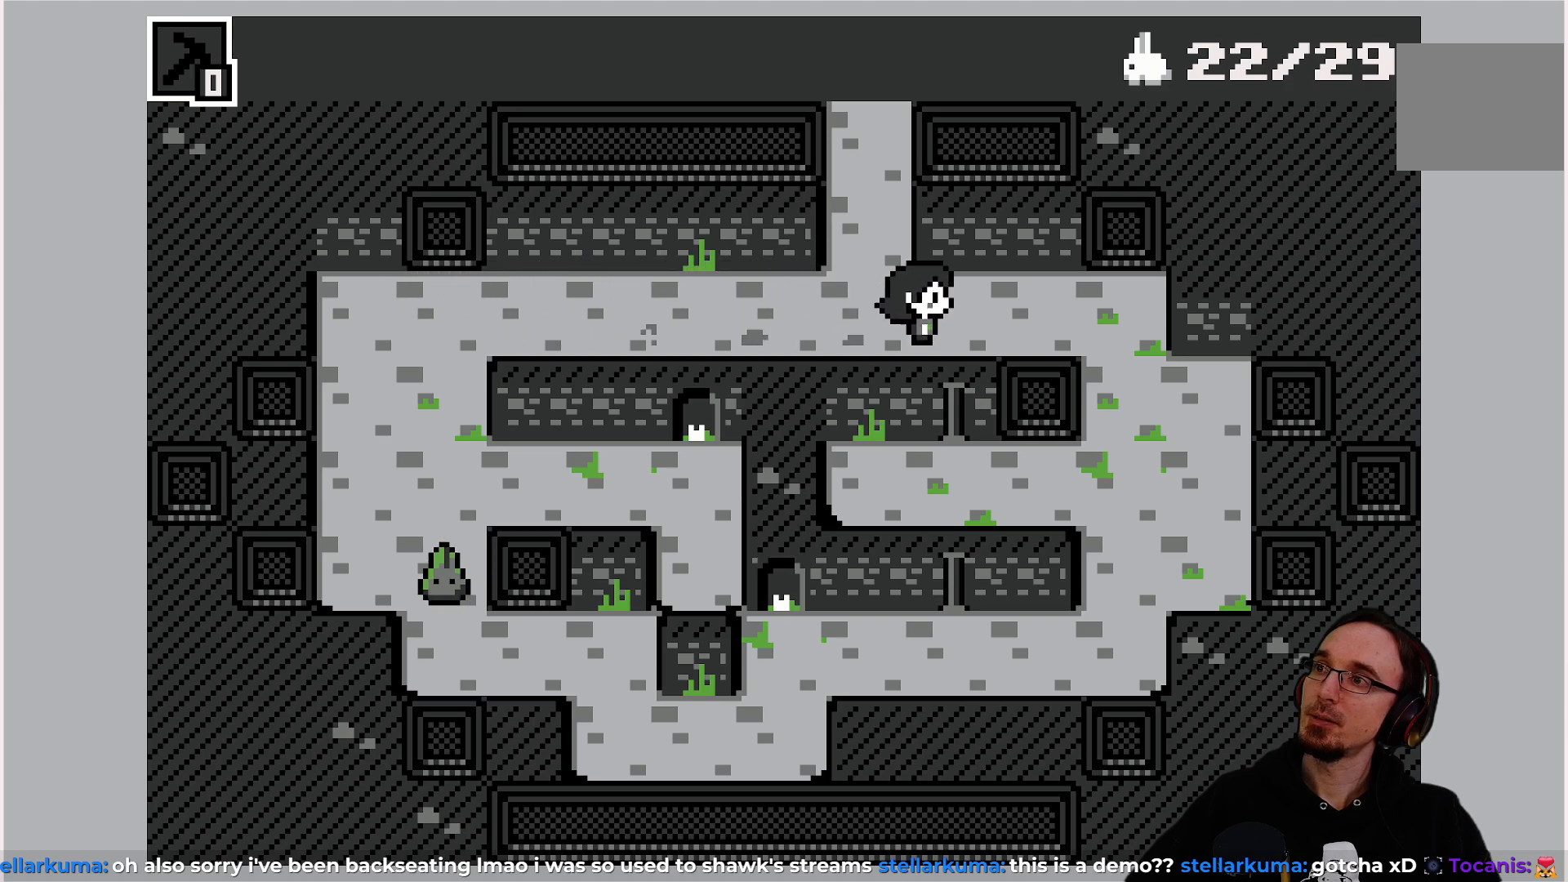
{"buttons": ["DPAD_DOWN"], "left_stick": "center", "events": [[283, "DPAD_DOWN", "down"], [283, "DPAD_RIGHT", "up"]]}
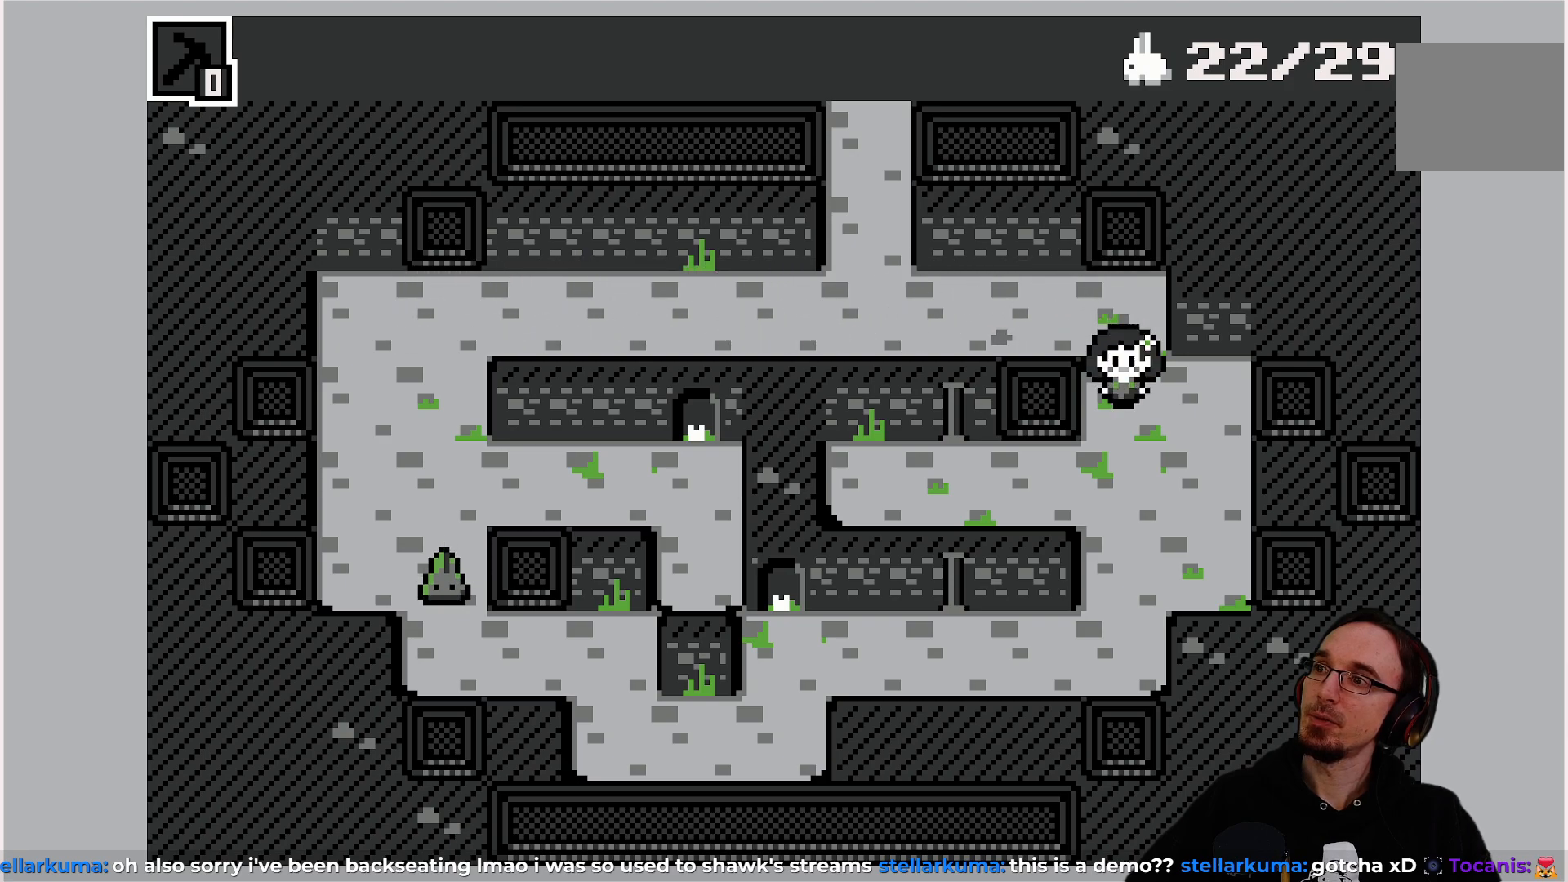
{"buttons": ["DPAD_DOWN"], "left_stick": "center", "events": []}
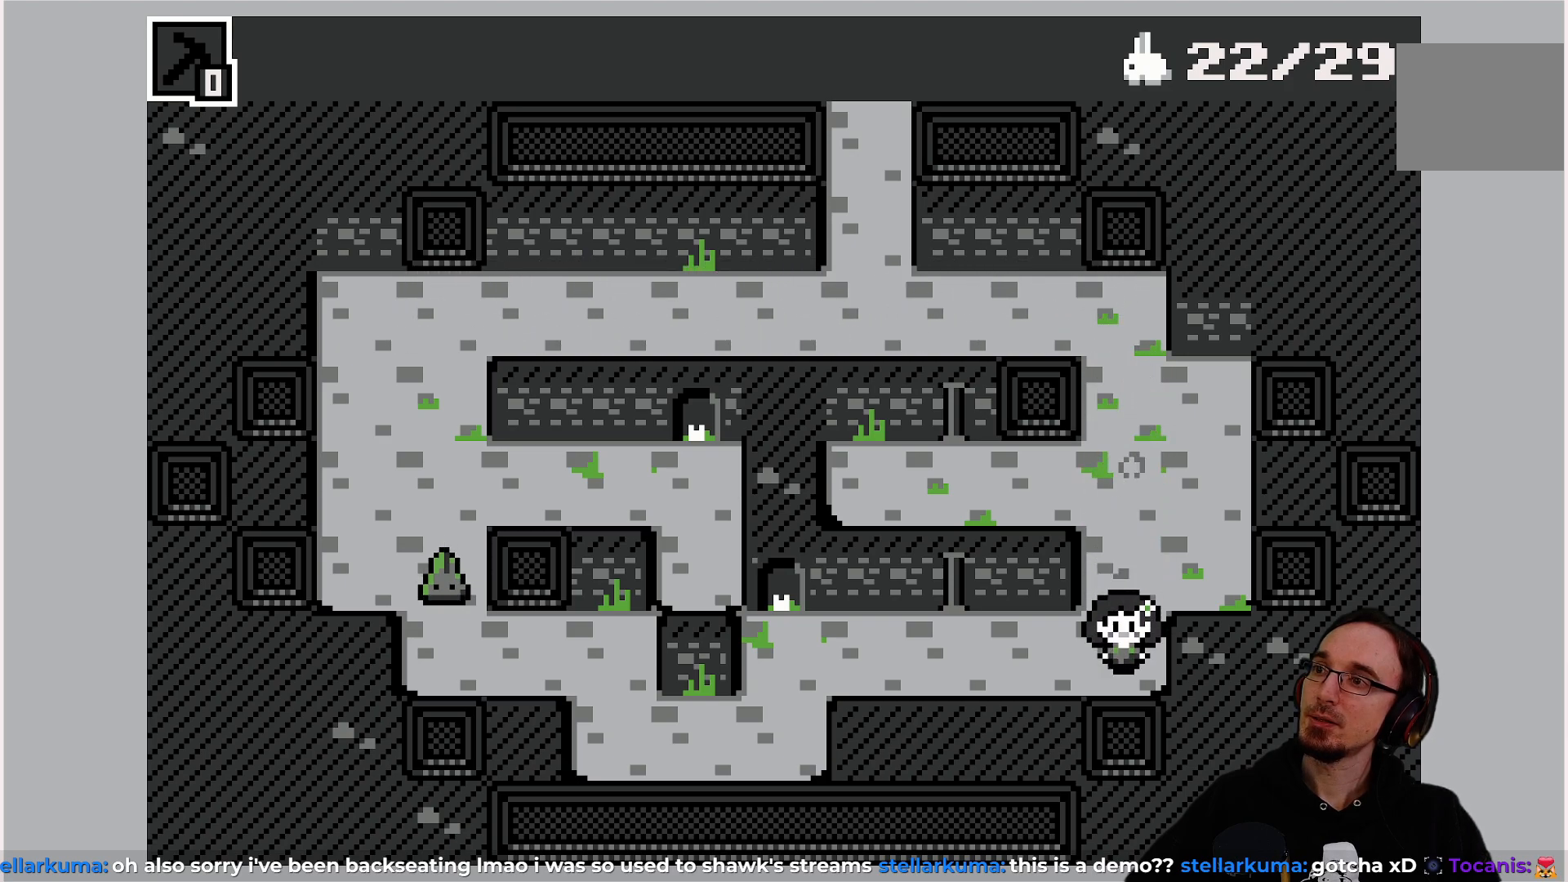
{"buttons": ["DPAD_LEFT"], "left_stick": "center", "events": [[50, "DPAD_DOWN", "up"], [67, "DPAD_LEFT", "down"]]}
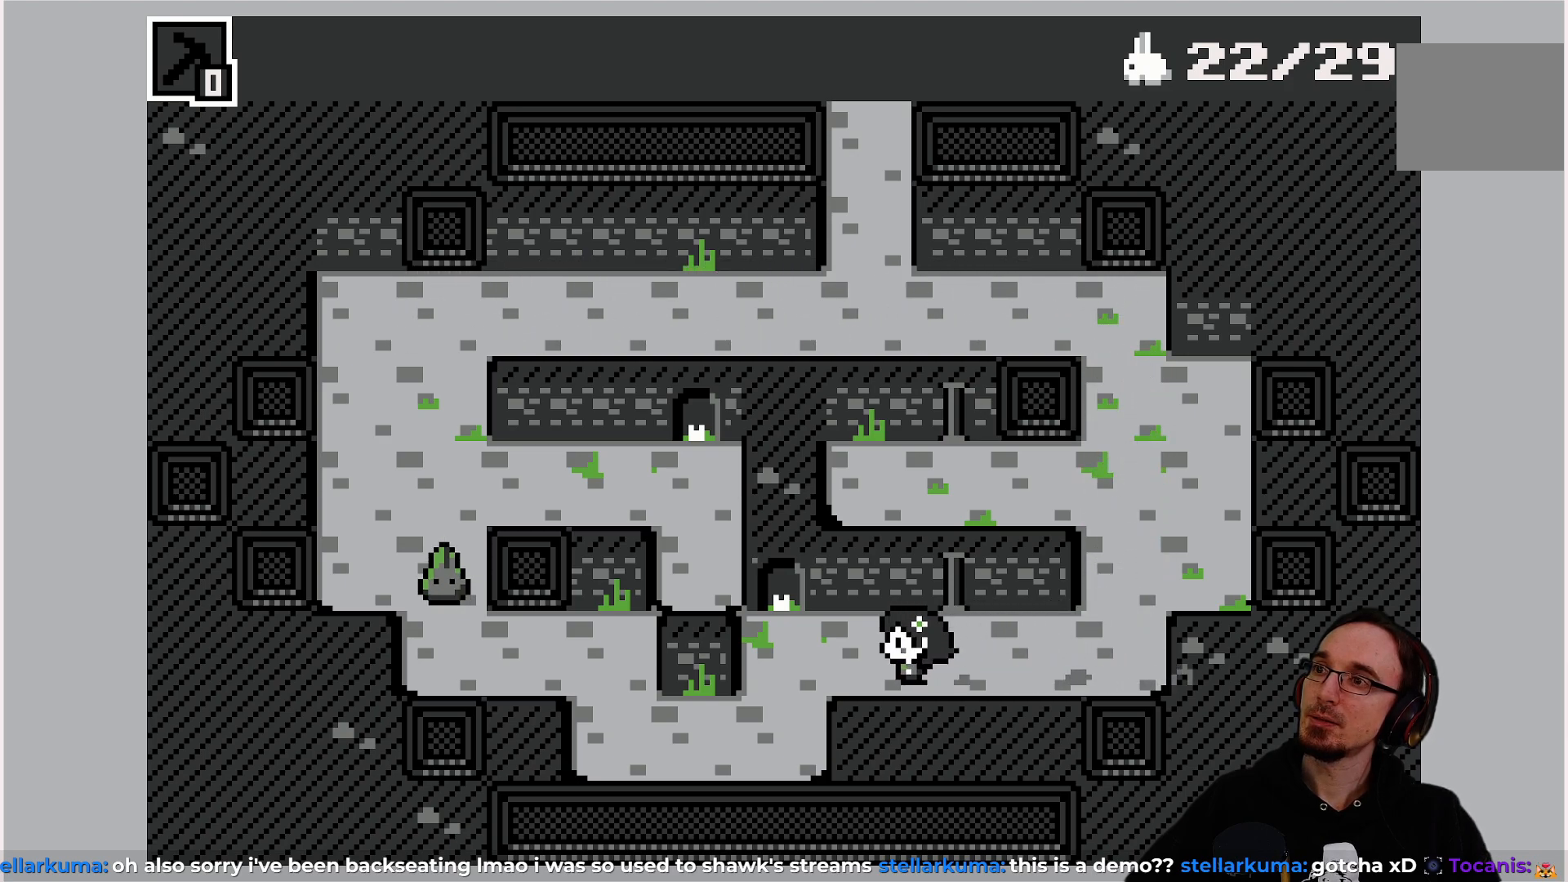
{"buttons": ["DPAD_LEFT"], "left_stick": "center", "events": [[150, "DPAD_LEFT", "up"], [200, "DPAD_DOWN", "down"], [483, "DPAD_DOWN", "up"], [500, "DPAD_LEFT", "down"]]}
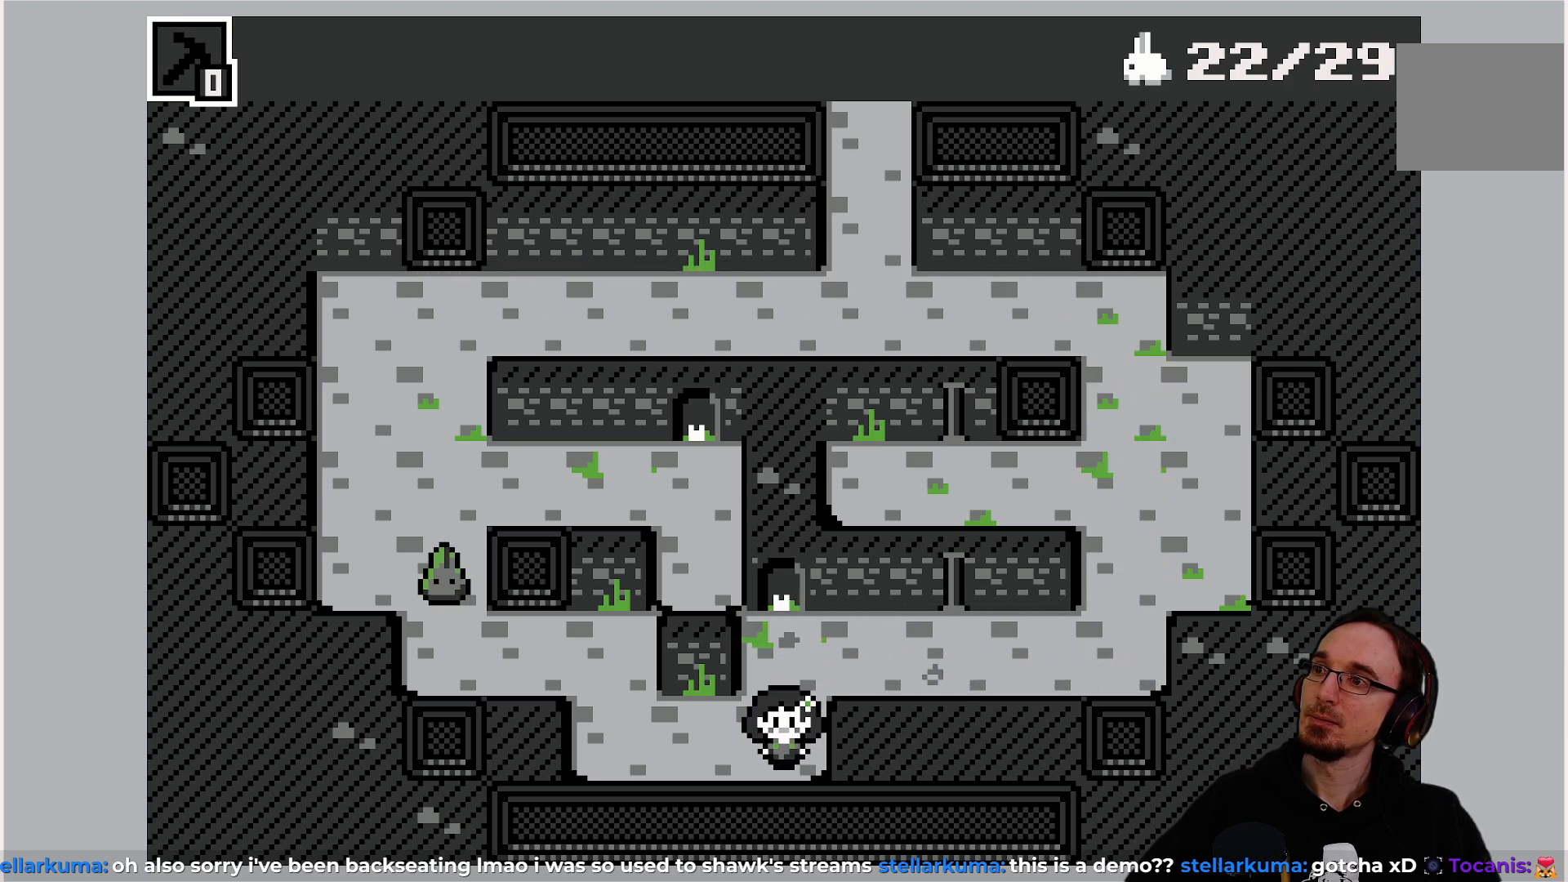
{"buttons": ["DPAD_UP"], "left_stick": "center", "events": [[317, "DPAD_LEFT", "up"], [500, "DPAD_UP", "down"]]}
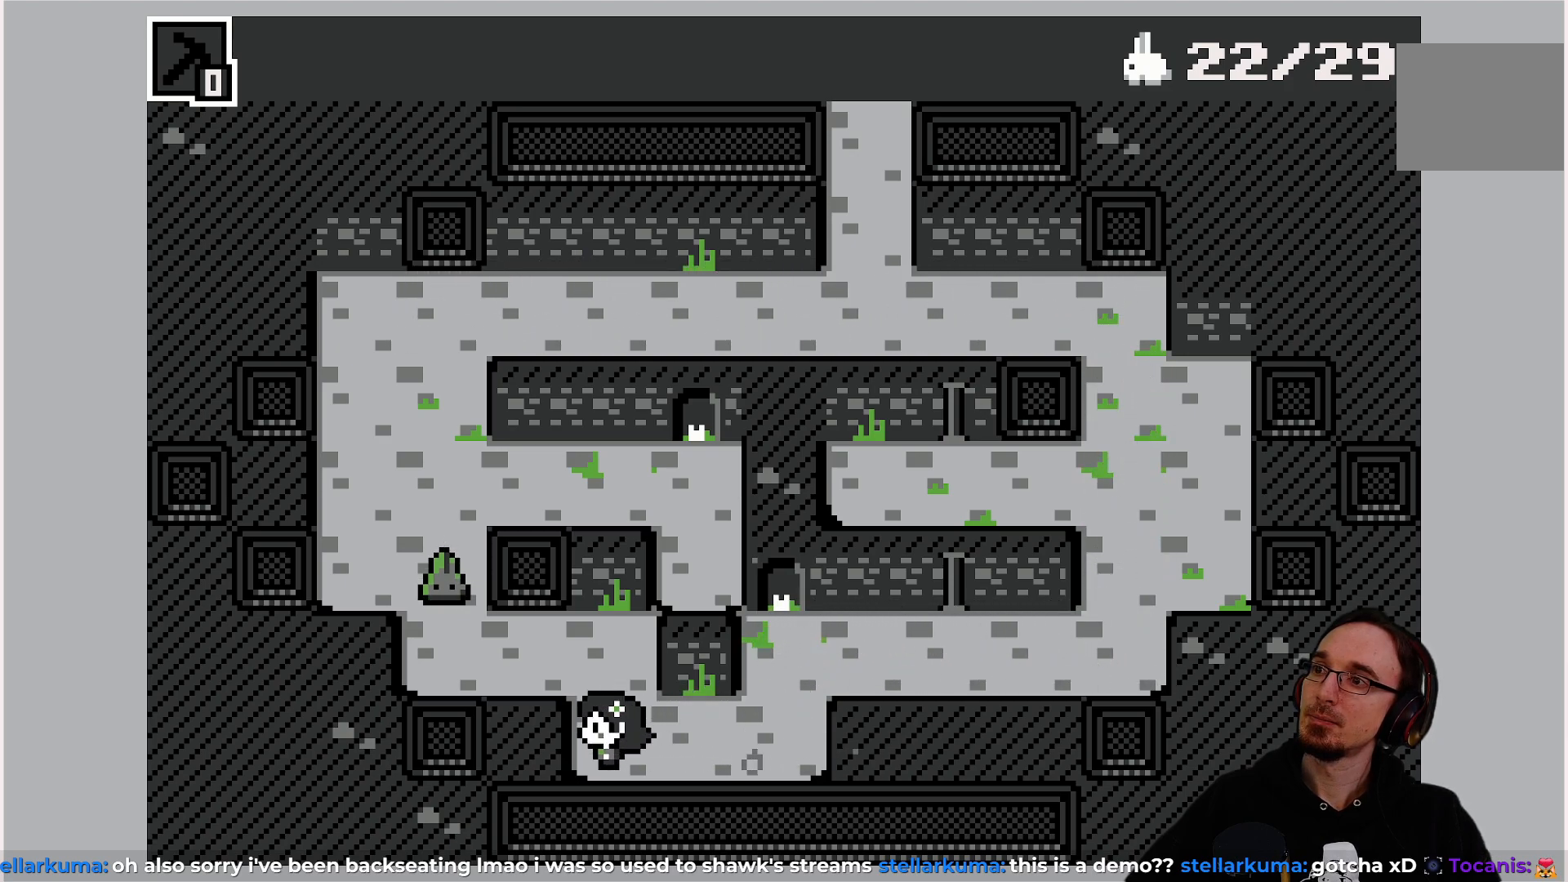
{"buttons": [], "left_stick": "center", "events": [[100, "DPAD_UP", "up"], [350, "DPAD_LEFT", "down"], [450, "DPAD_LEFT", "up"]]}
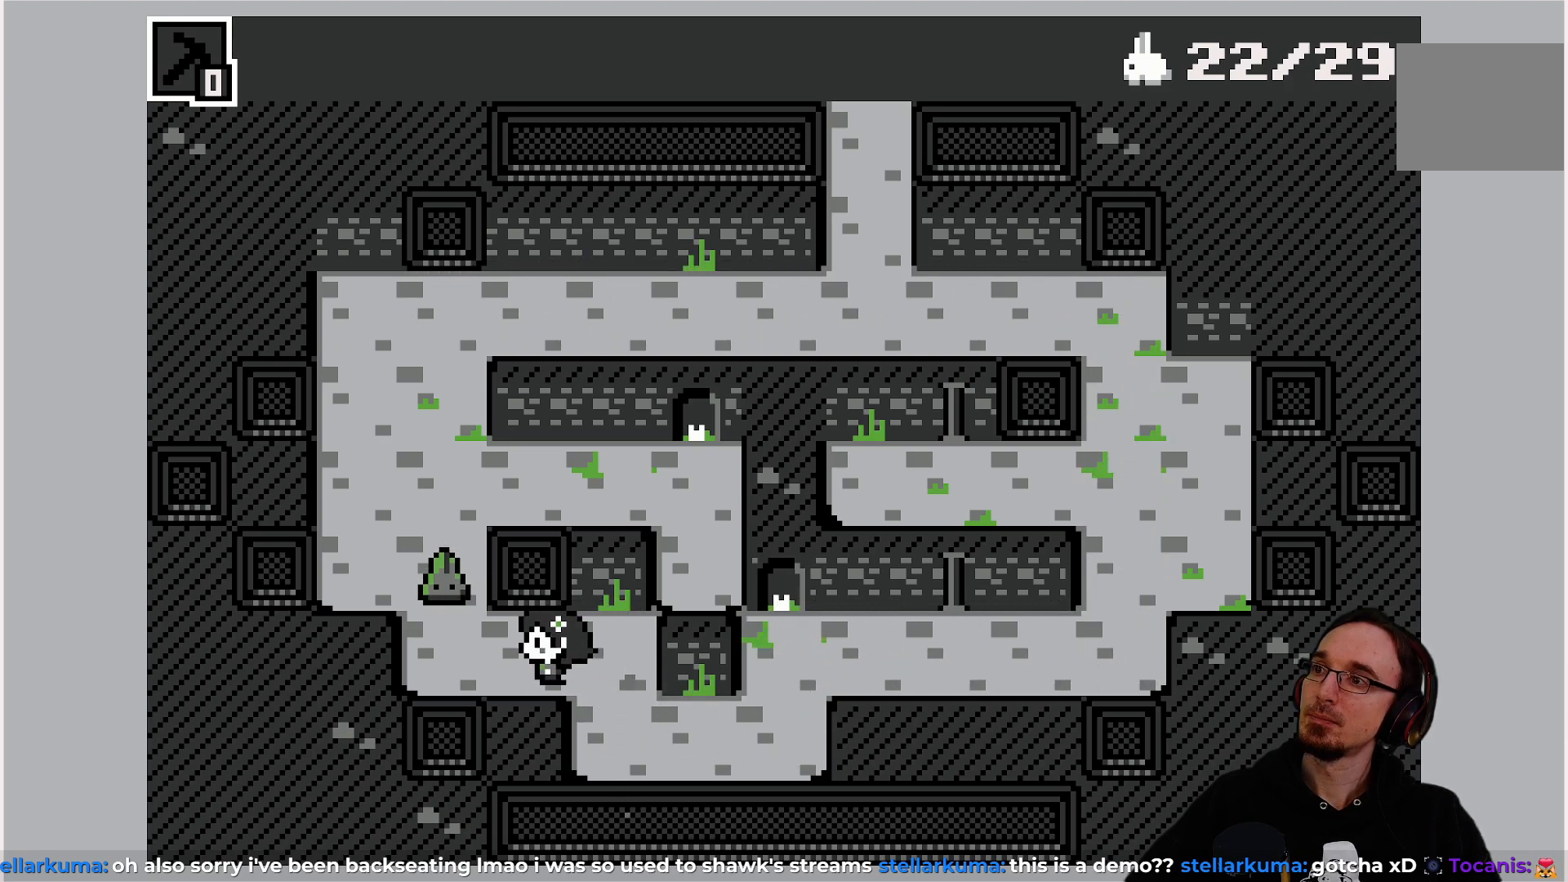
{"buttons": [], "left_stick": "center", "events": [[250, "DPAD_LEFT", "down"], [317, "DPAD_LEFT", "up"]]}
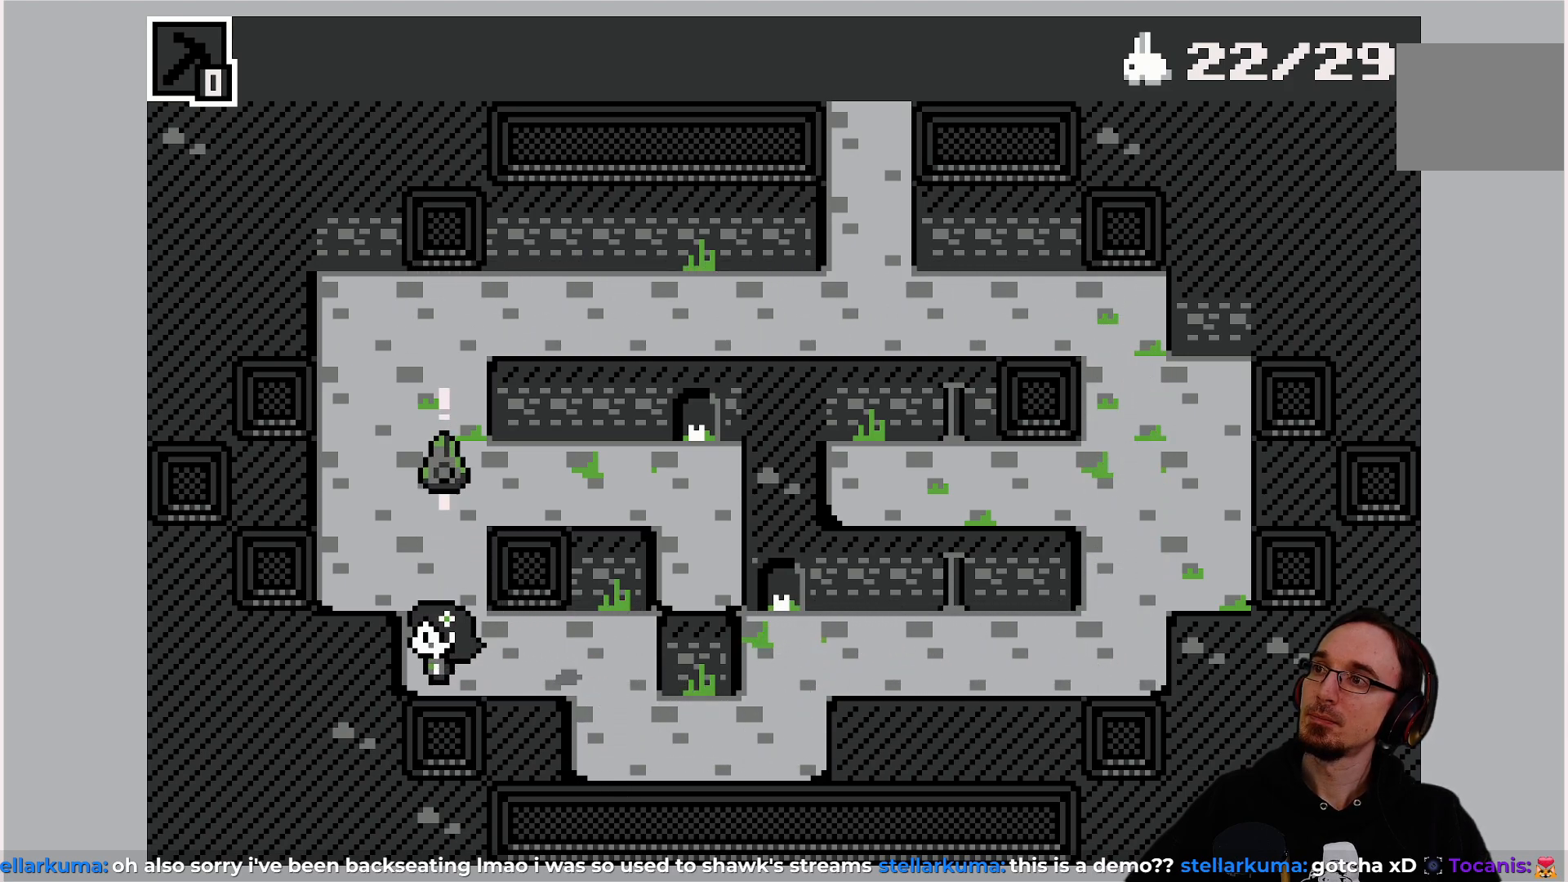
{"buttons": [], "left_stick": "center", "events": [[383, "DPAD_UP", "down"], [450, "DPAD_UP", "up"]]}
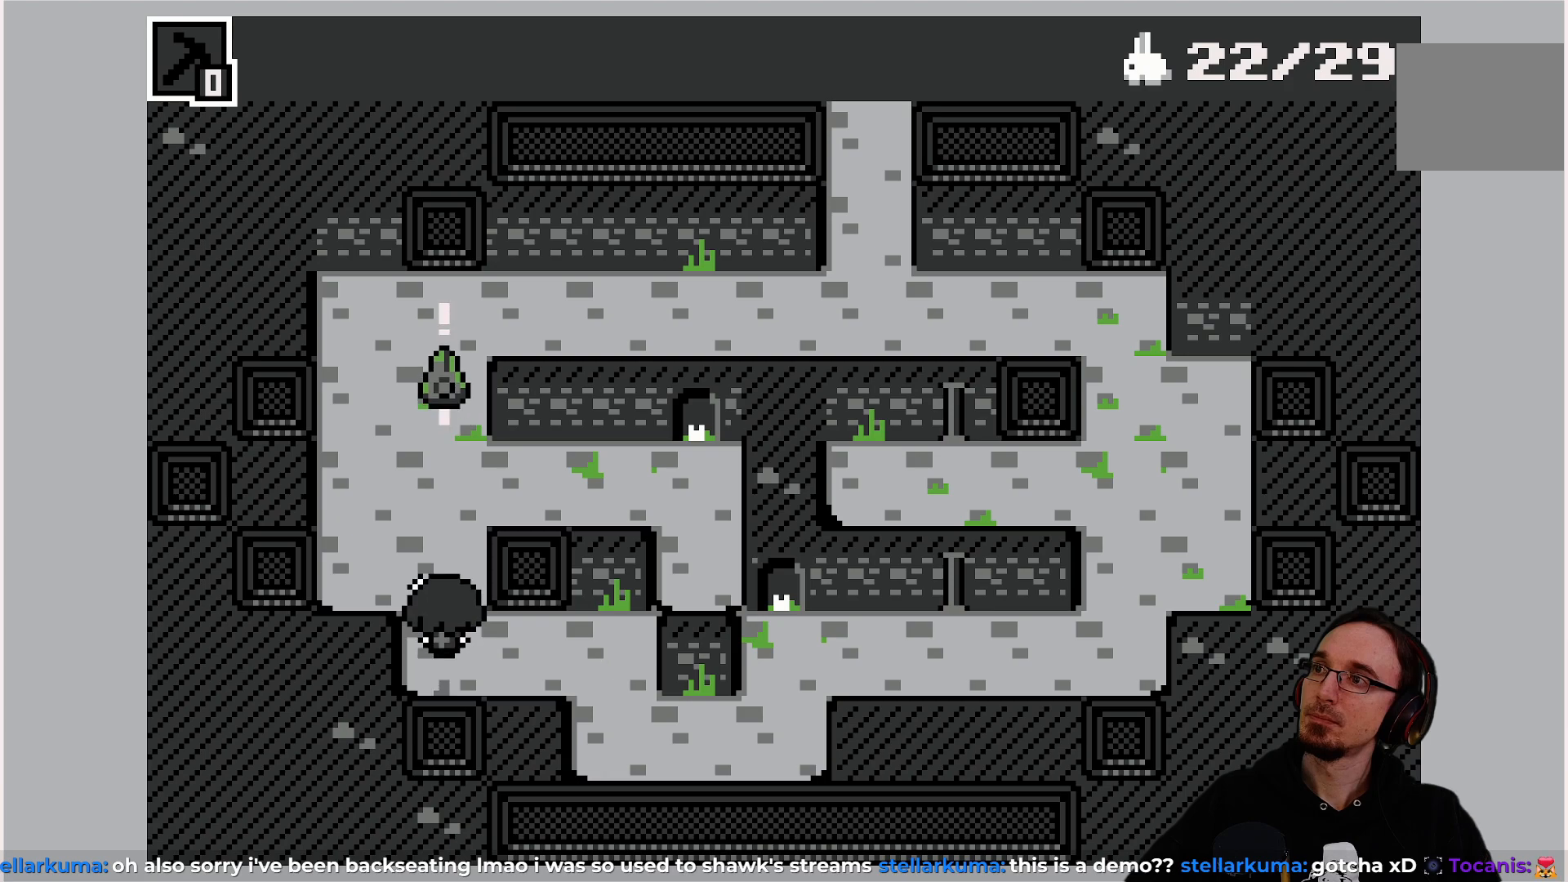
{"buttons": [], "left_stick": "center", "events": []}
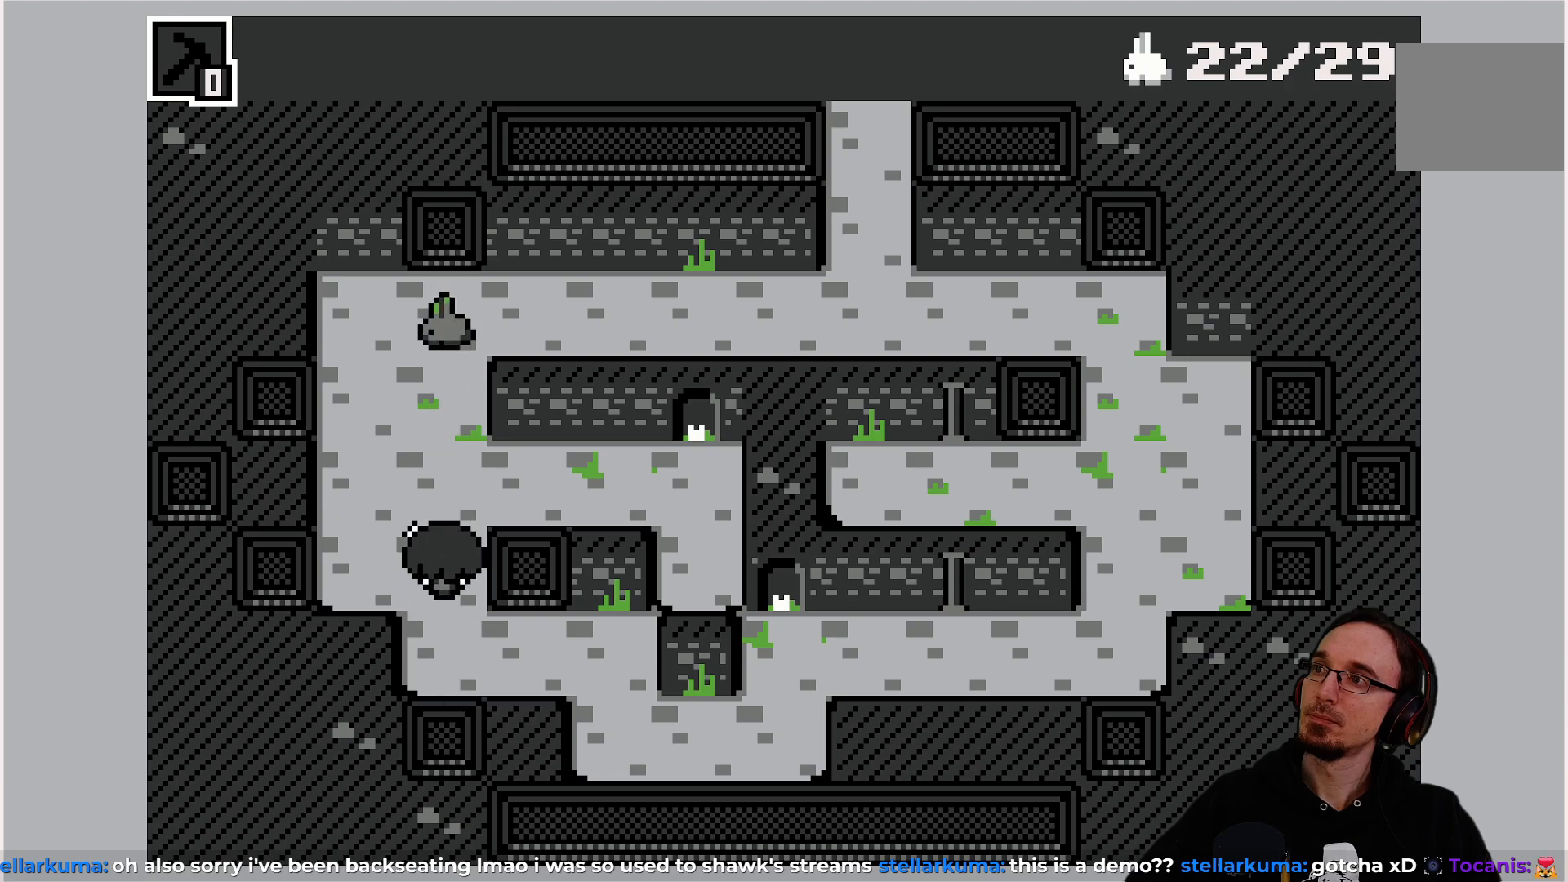
{"buttons": [], "left_stick": "center", "events": [[183, "DPAD_UP", "down"], [267, "DPAD_UP", "up"]]}
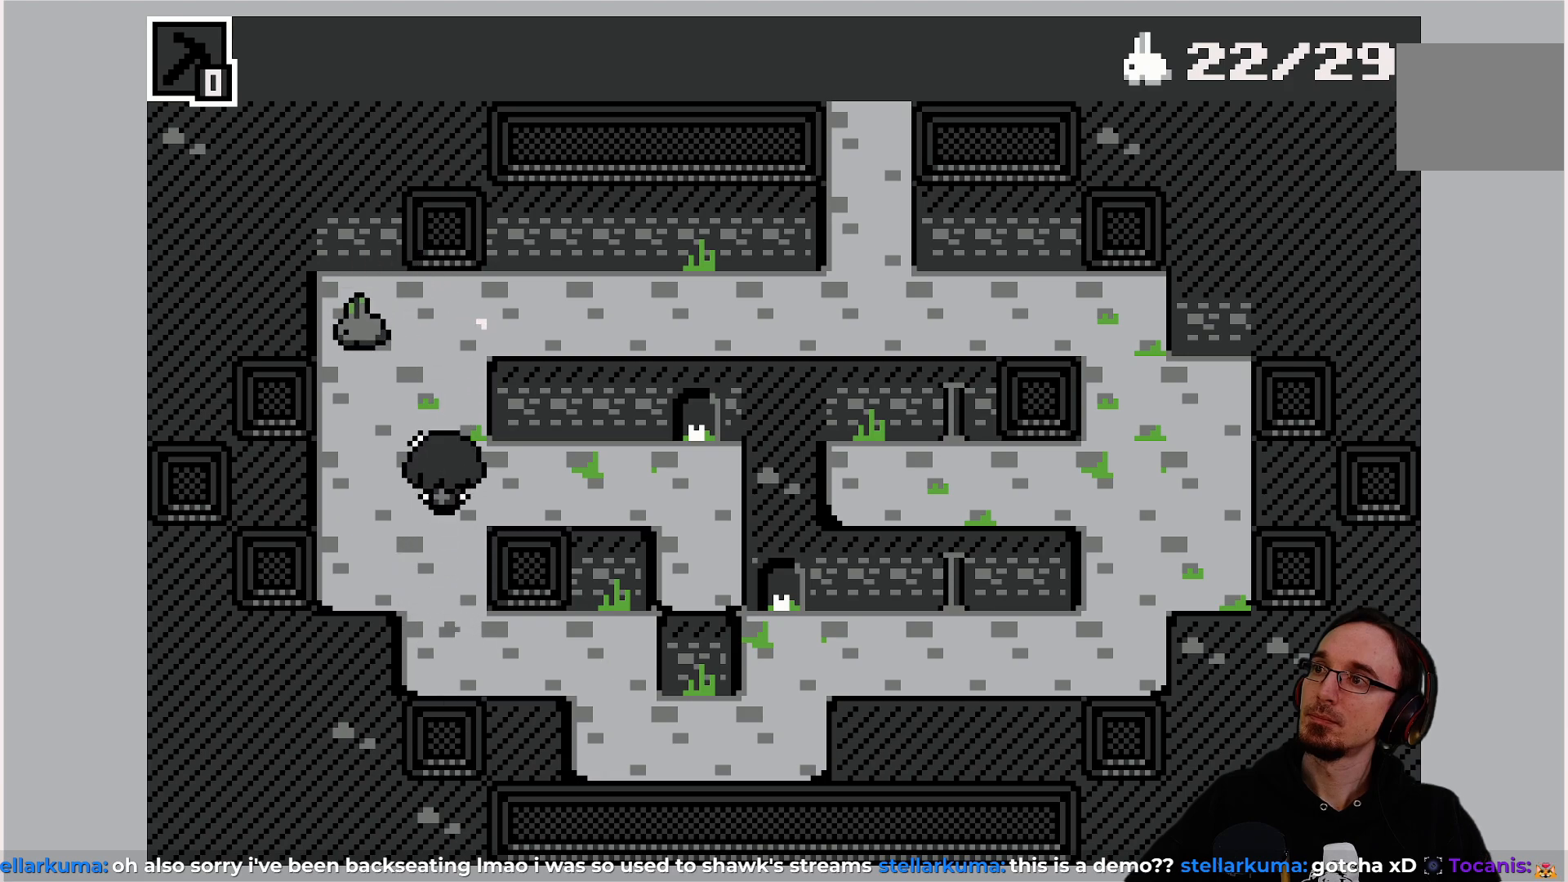
{"buttons": [], "left_stick": "center", "events": []}
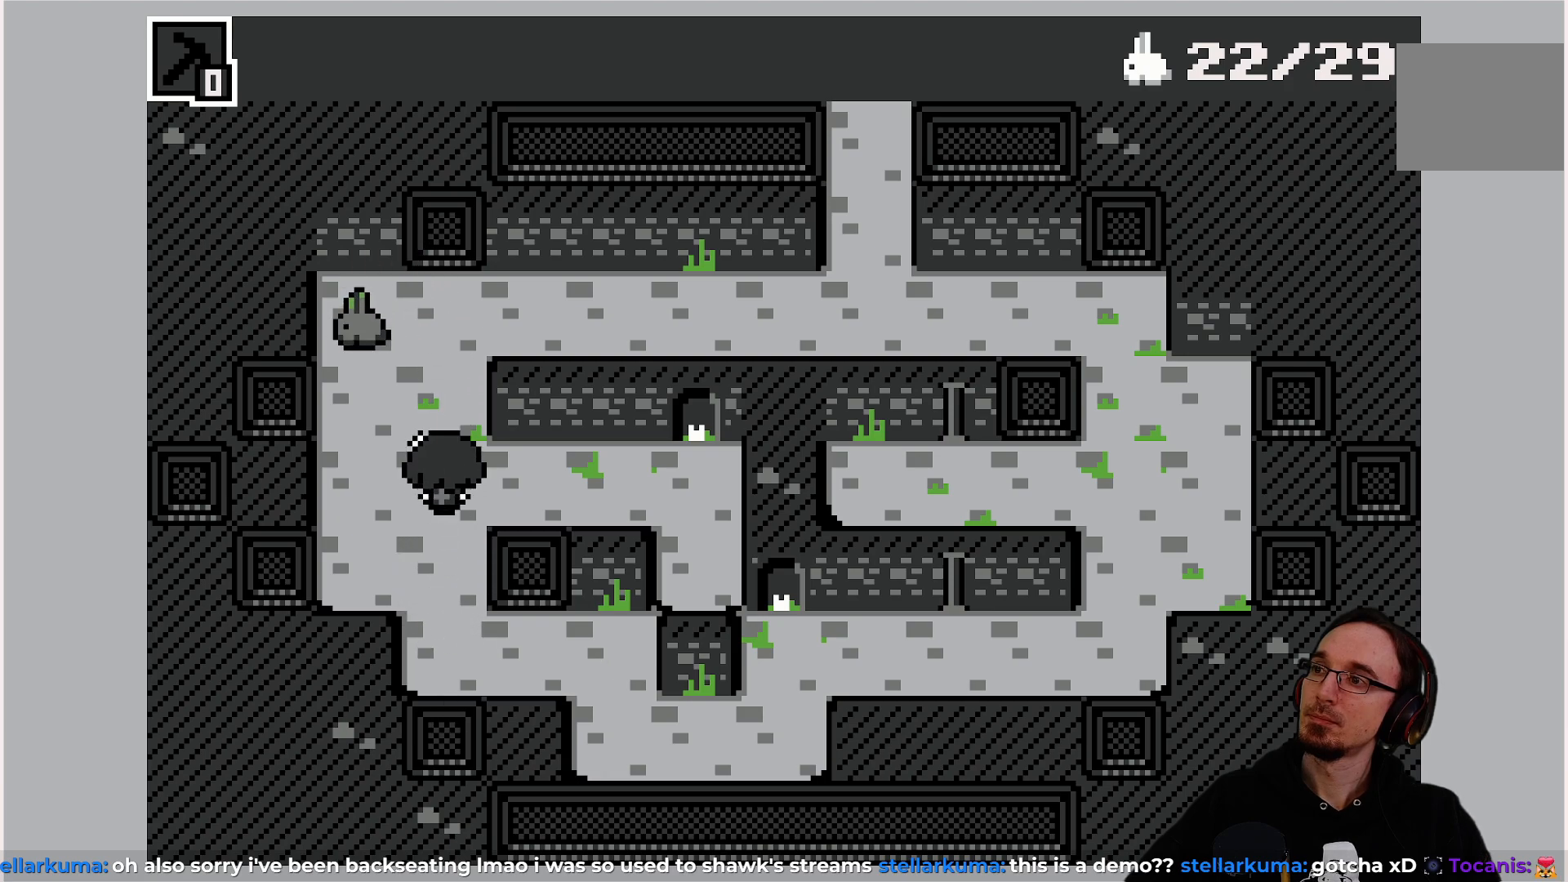
{"buttons": [], "left_stick": "center", "events": []}
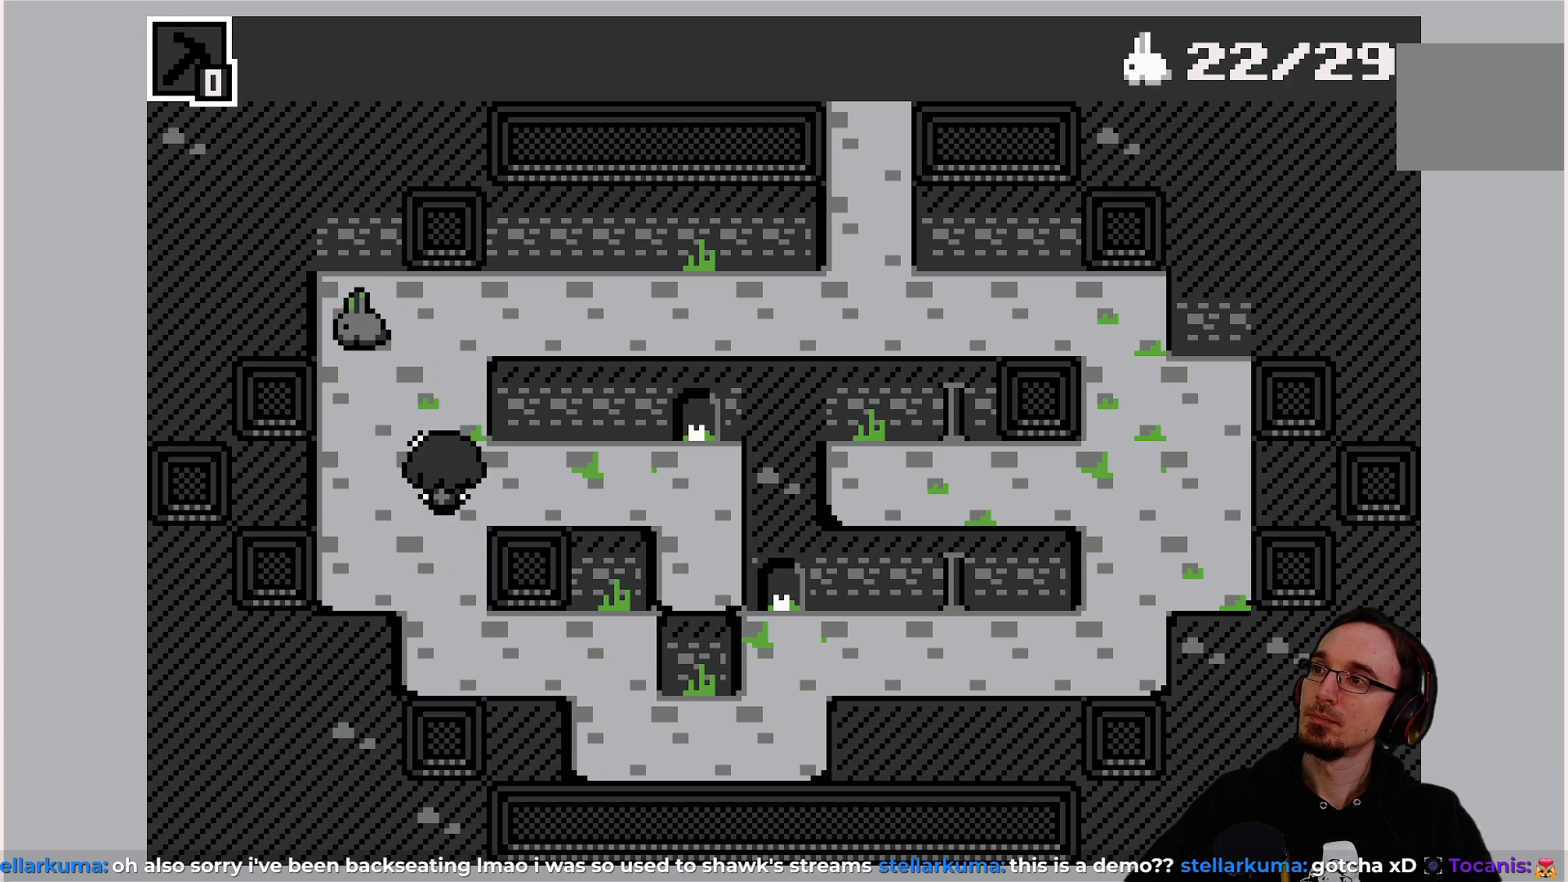
{"buttons": [], "left_stick": "center", "events": []}
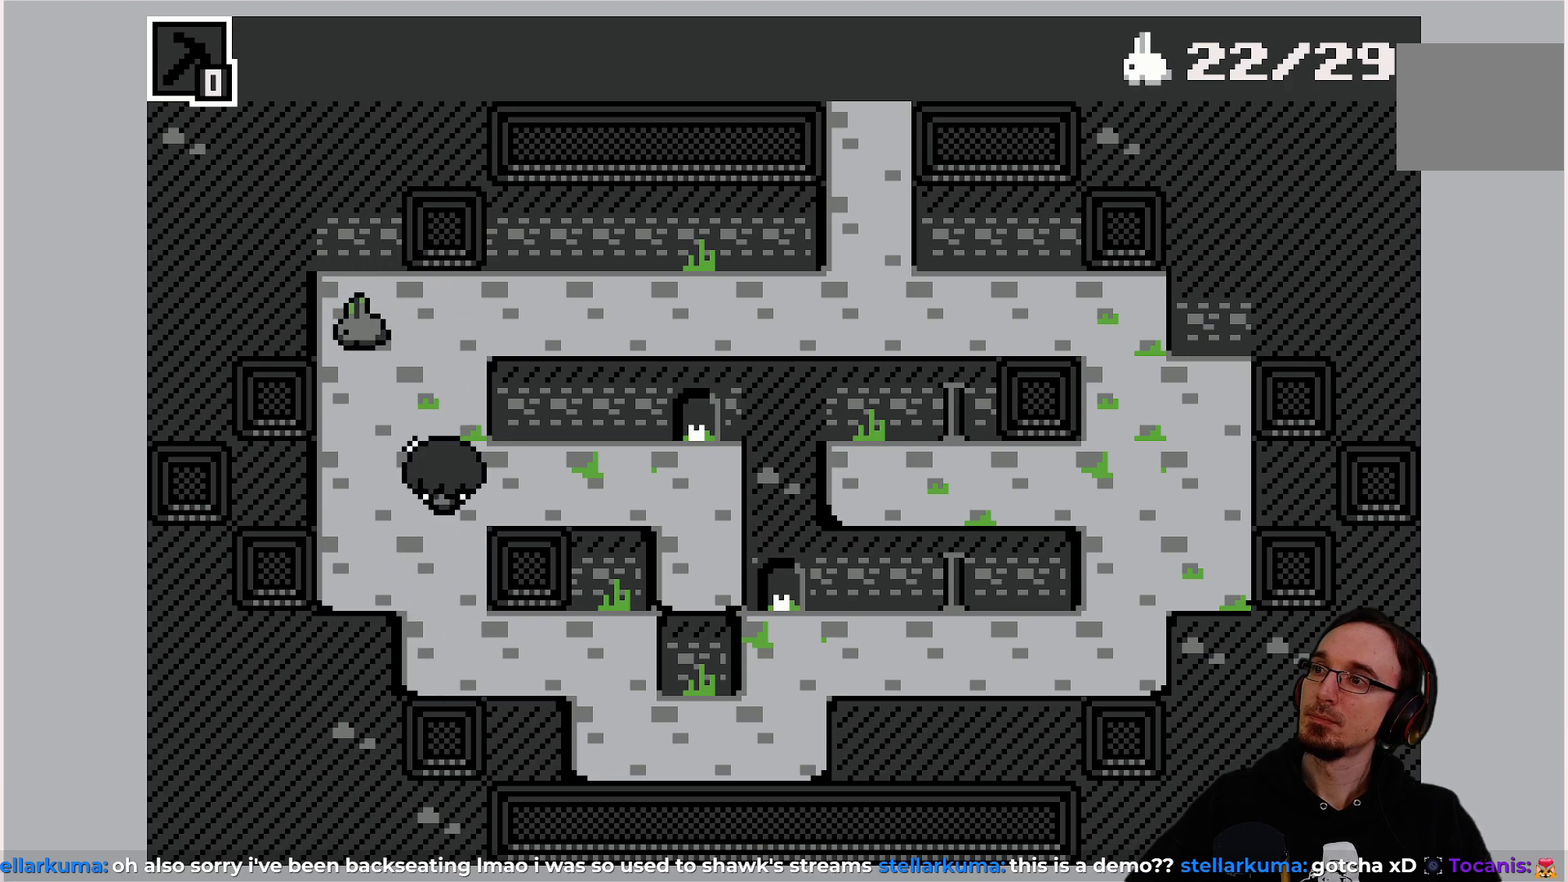
{"buttons": [], "left_stick": "center", "events": []}
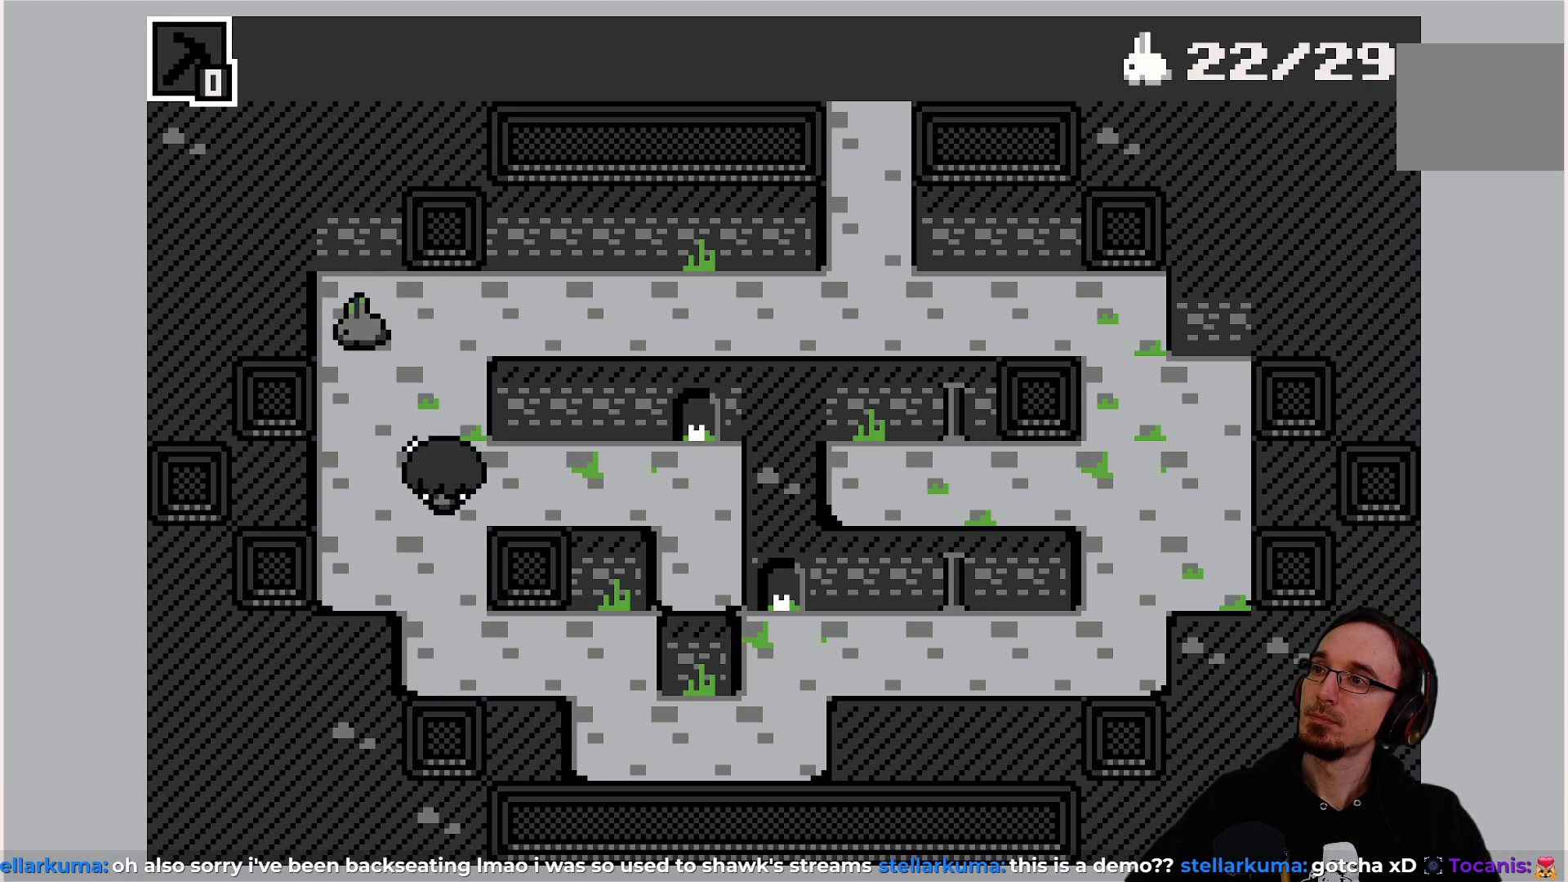
{"buttons": ["DPAD_UP"], "left_stick": "center", "events": [[483, "DPAD_UP", "down"]]}
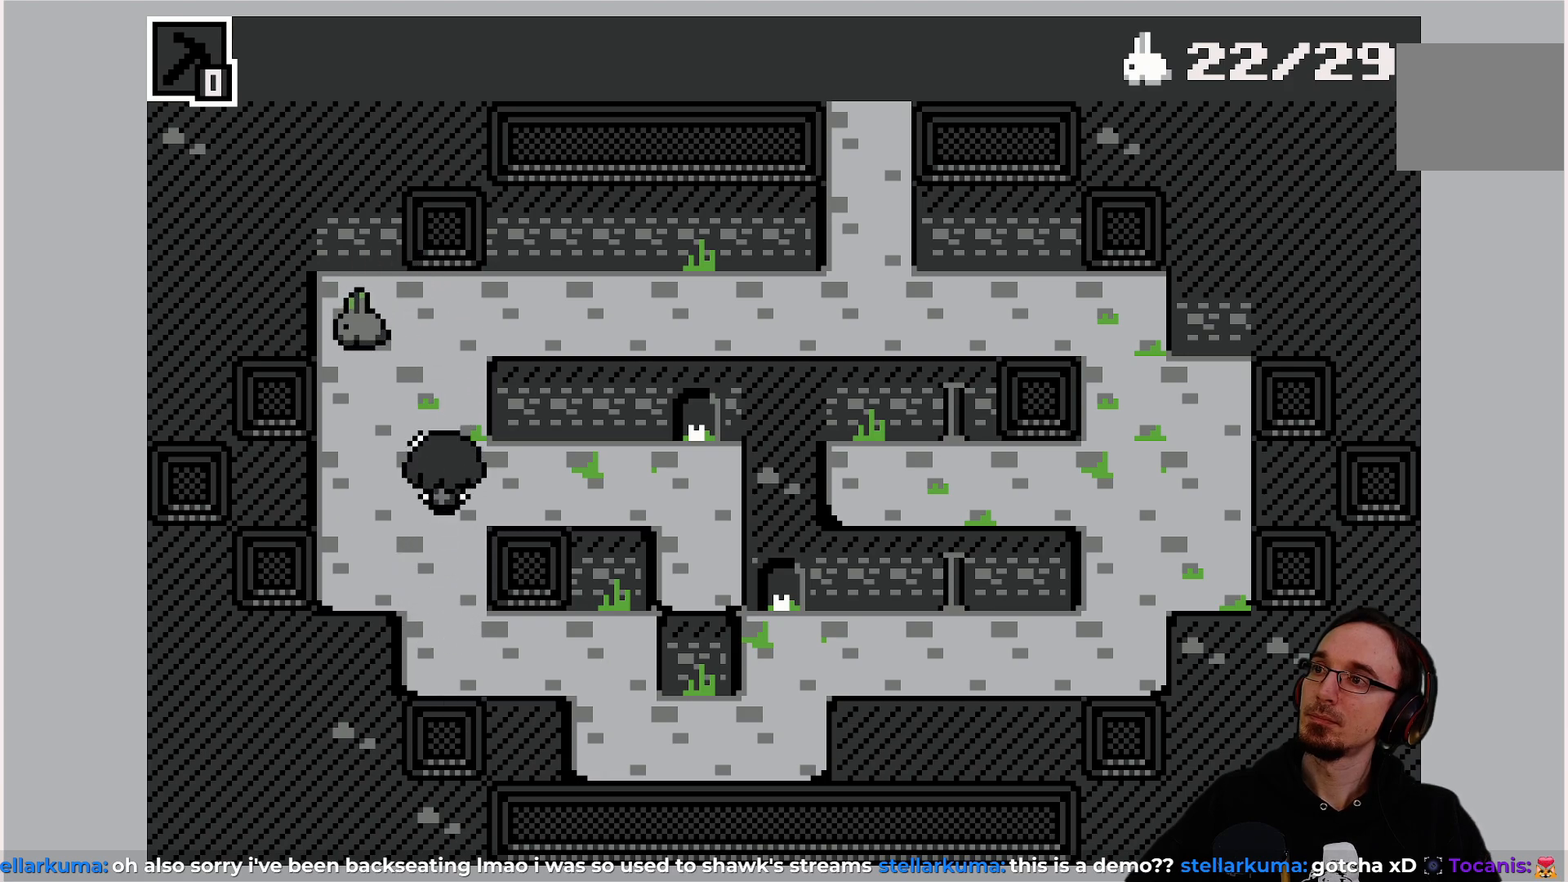
{"buttons": [], "left_stick": "center", "events": [[67, "DPAD_UP", "up"]]}
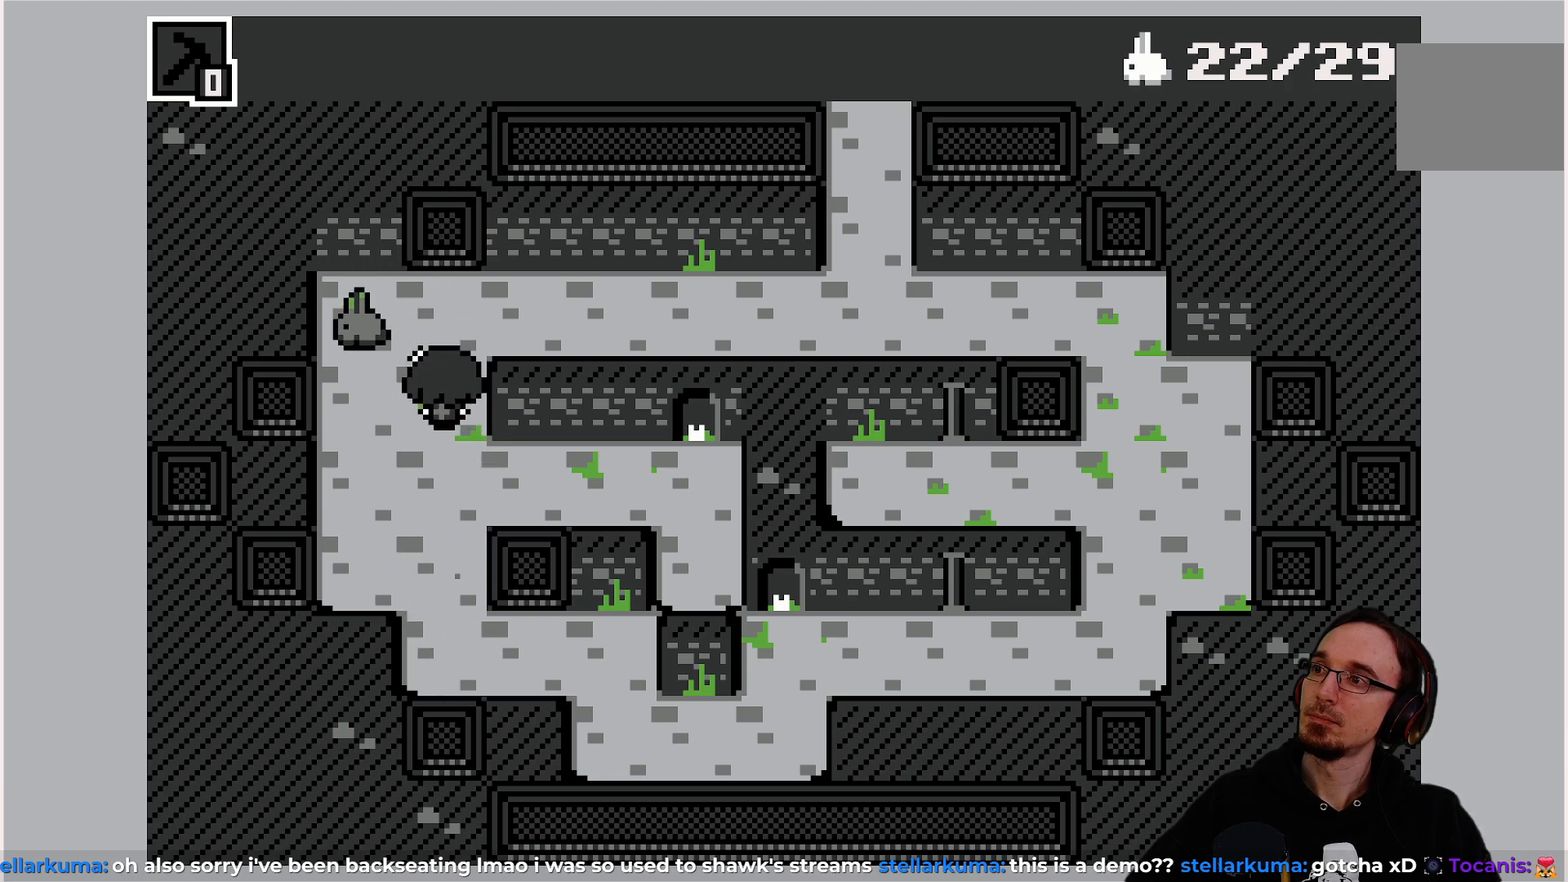
{"buttons": [], "left_stick": "center", "events": [[33, "DPAD_UP", "down"], [100, "DPAD_UP", "up"]]}
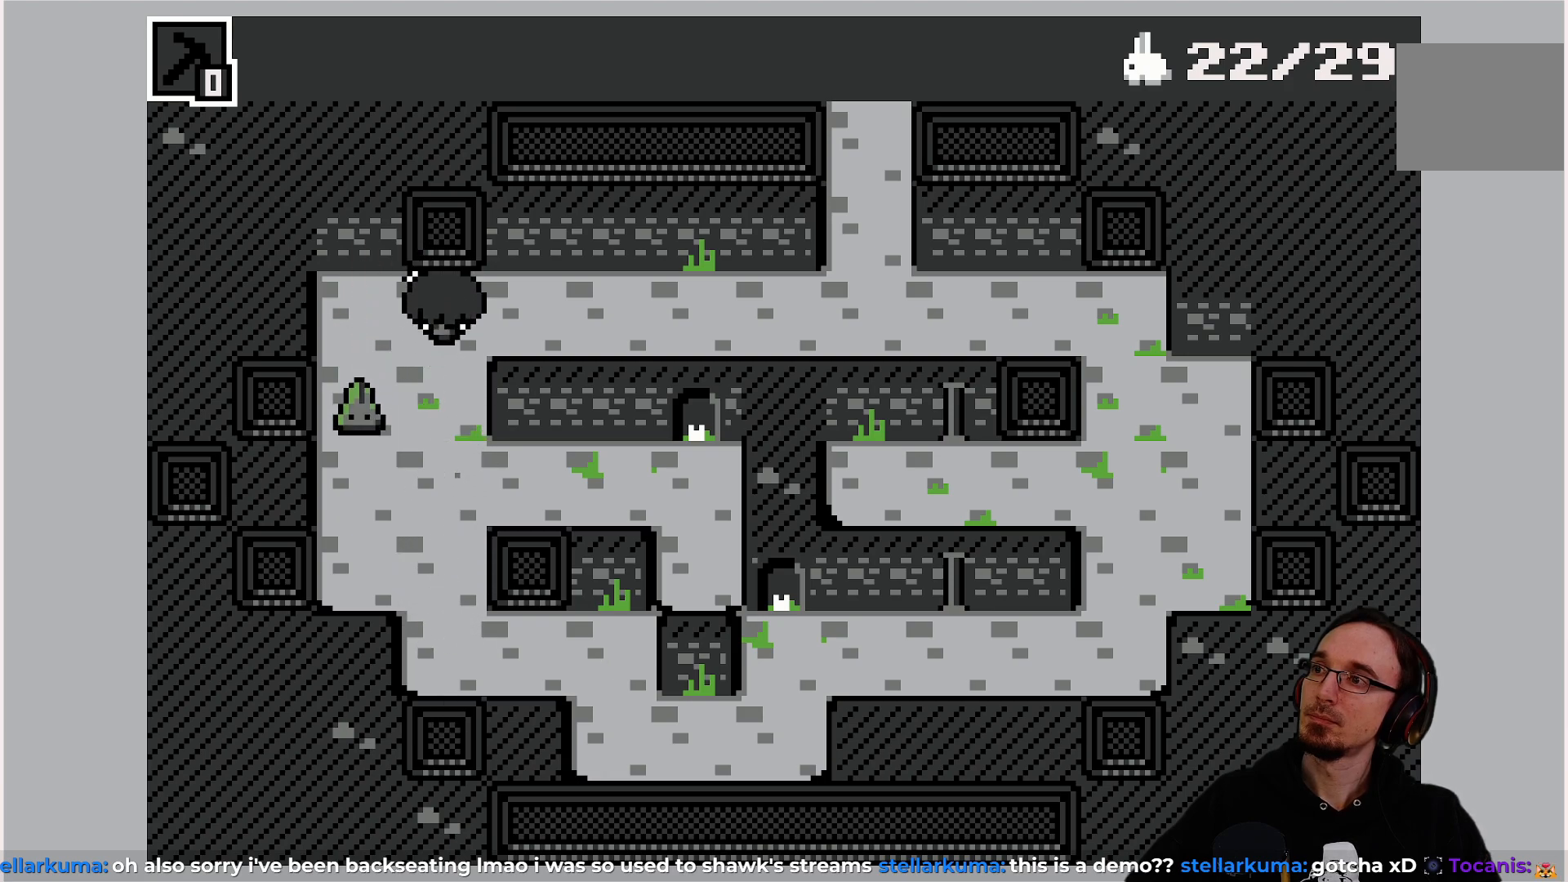
{"buttons": [], "left_stick": "center", "events": [[33, "DPAD_LEFT", "down"], [117, "DPAD_LEFT", "up"]]}
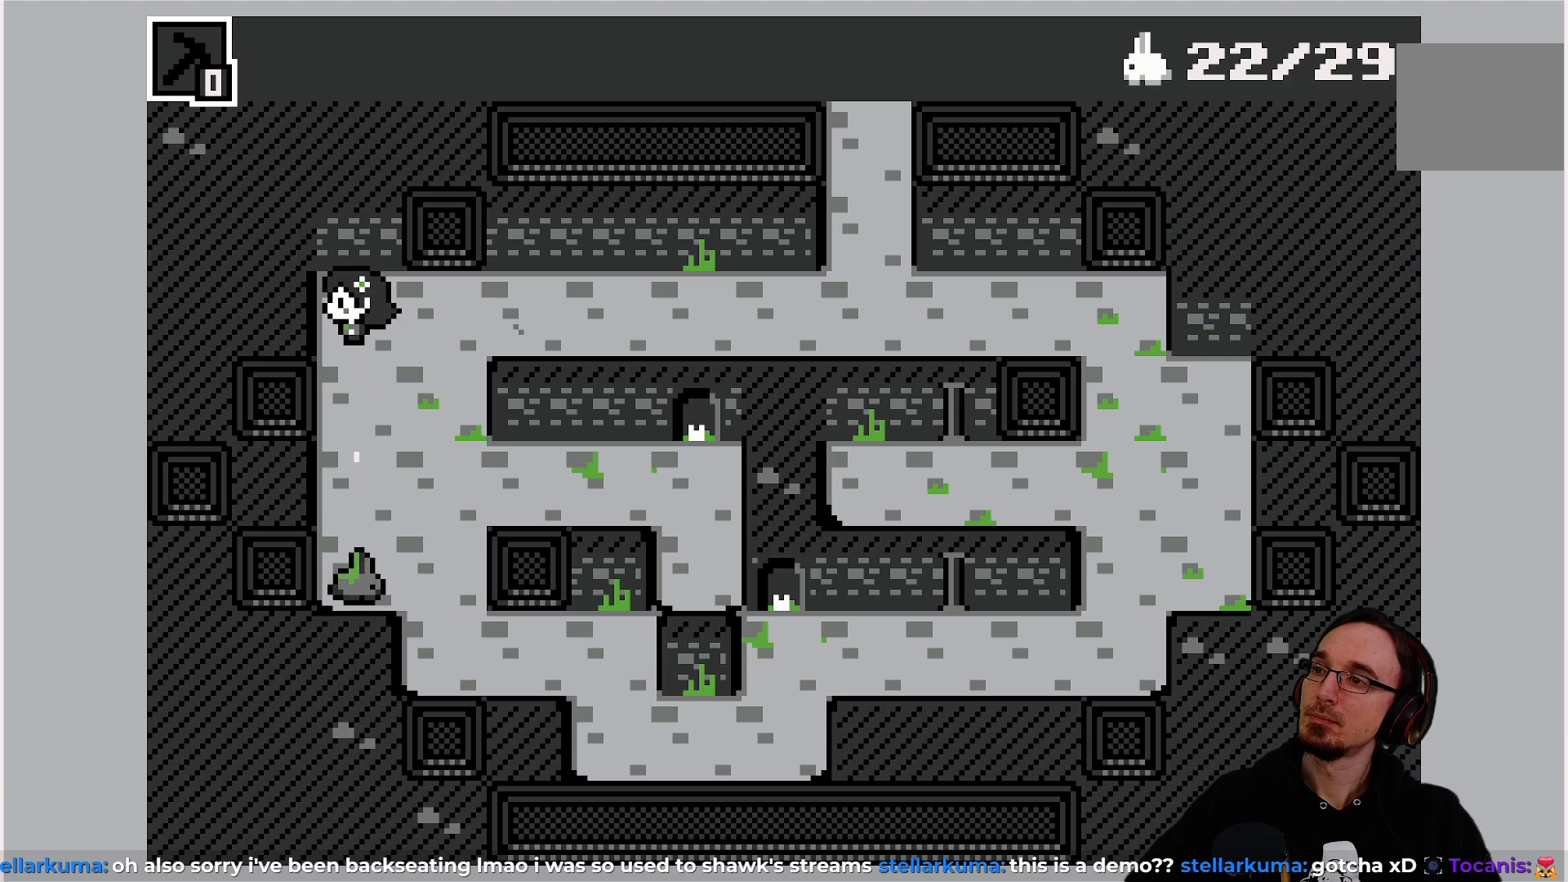
{"buttons": [], "left_stick": "center", "events": [[317, "DPAD_DOWN", "down"], [433, "DPAD_DOWN", "up"]]}
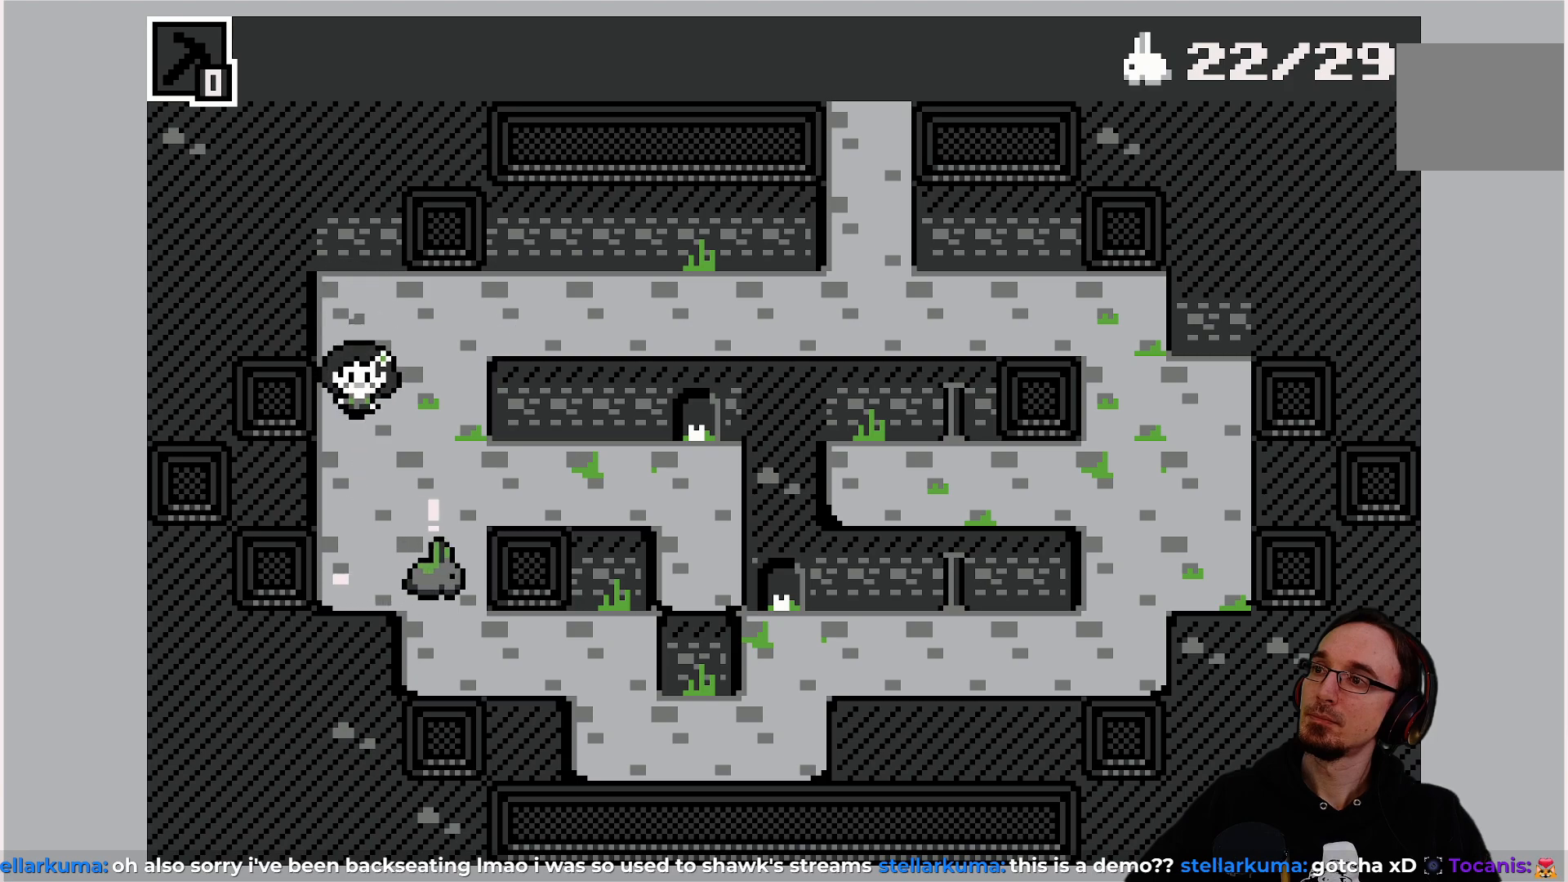
{"buttons": [], "left_stick": "center", "events": []}
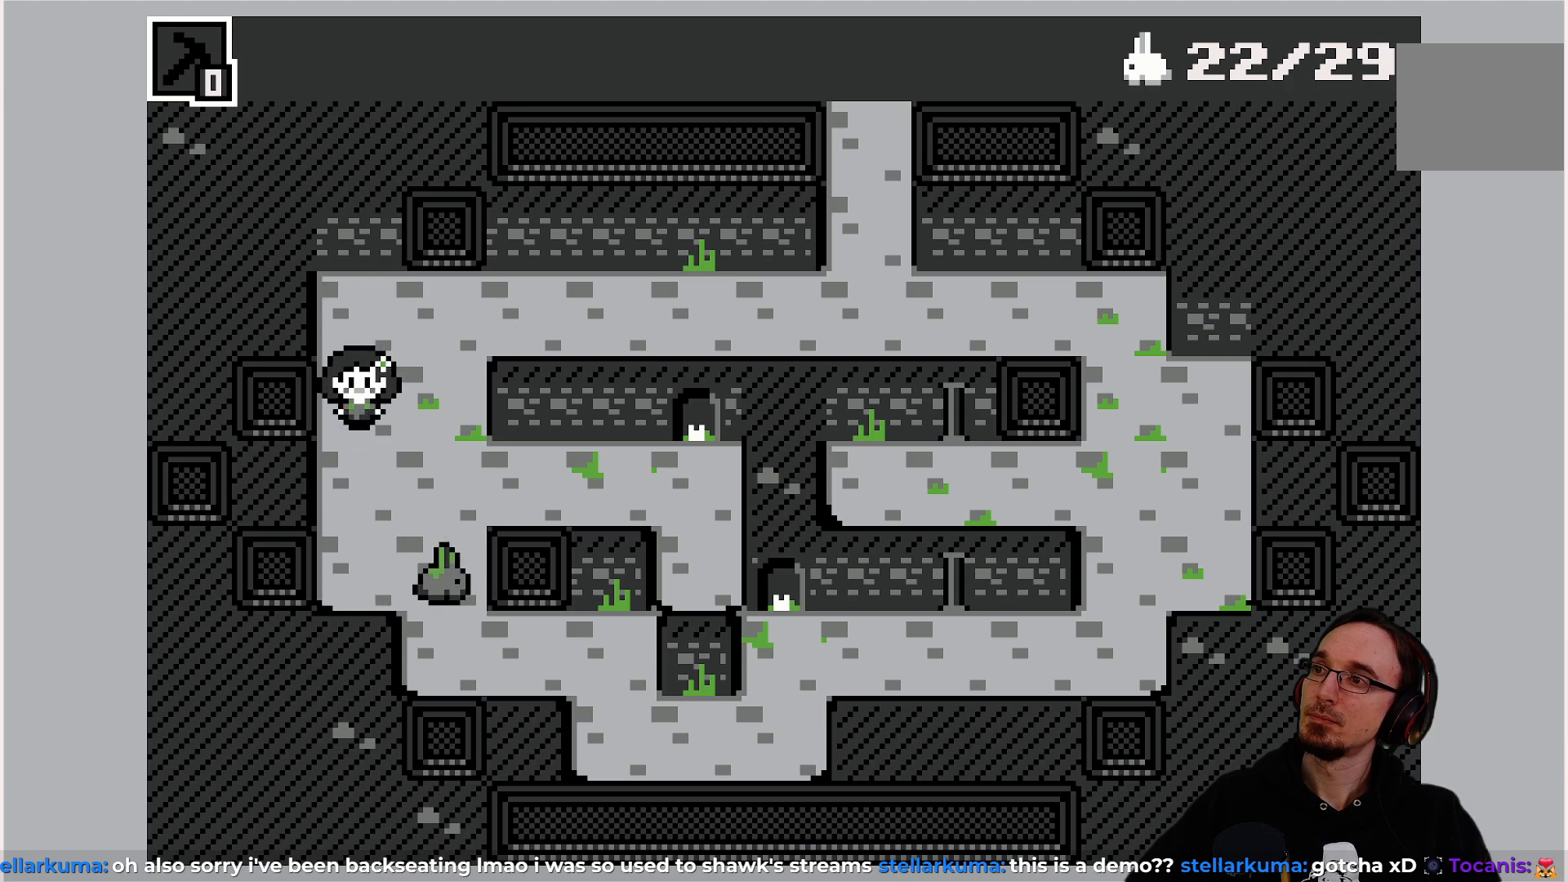
{"buttons": [], "left_stick": "center", "events": [[167, "DPAD_DOWN", "down"], [250, "DPAD_DOWN", "up"]]}
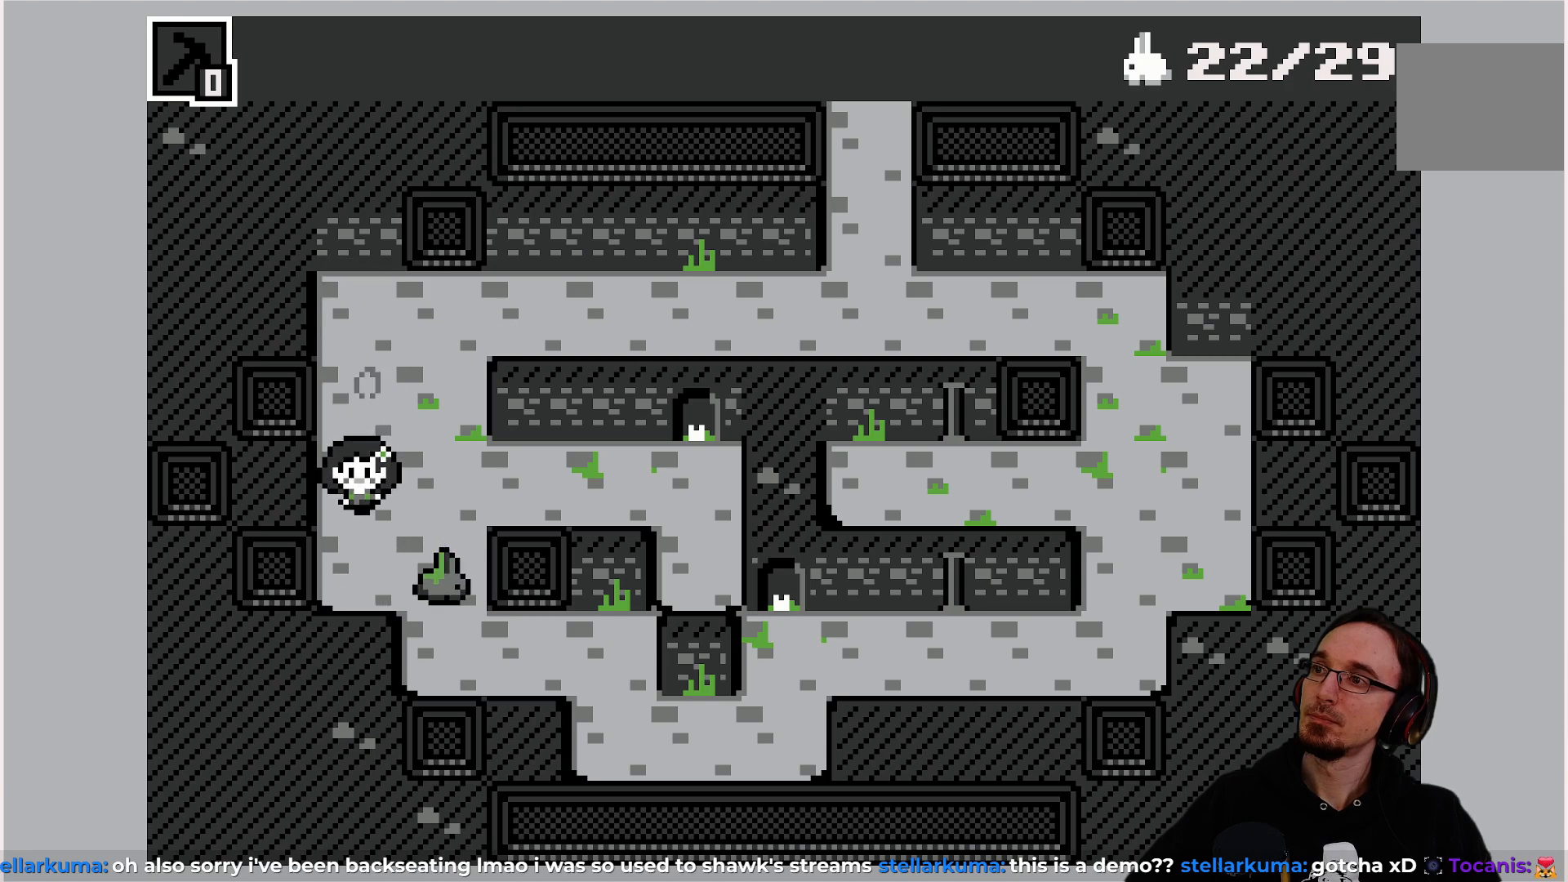
{"buttons": [], "left_stick": "center", "events": []}
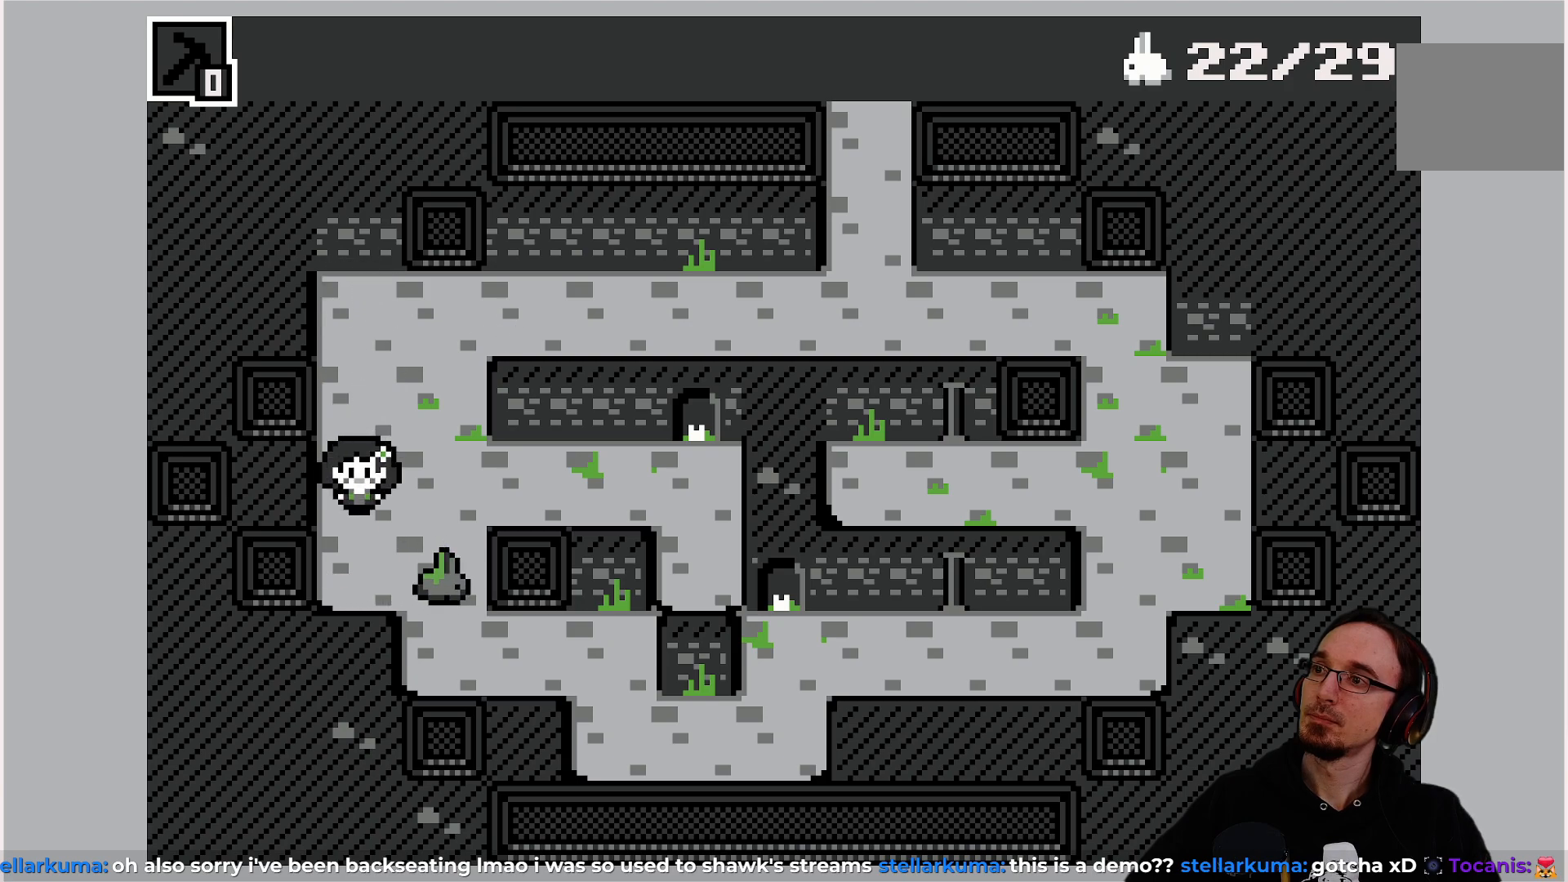
{"buttons": [], "left_stick": "center", "events": []}